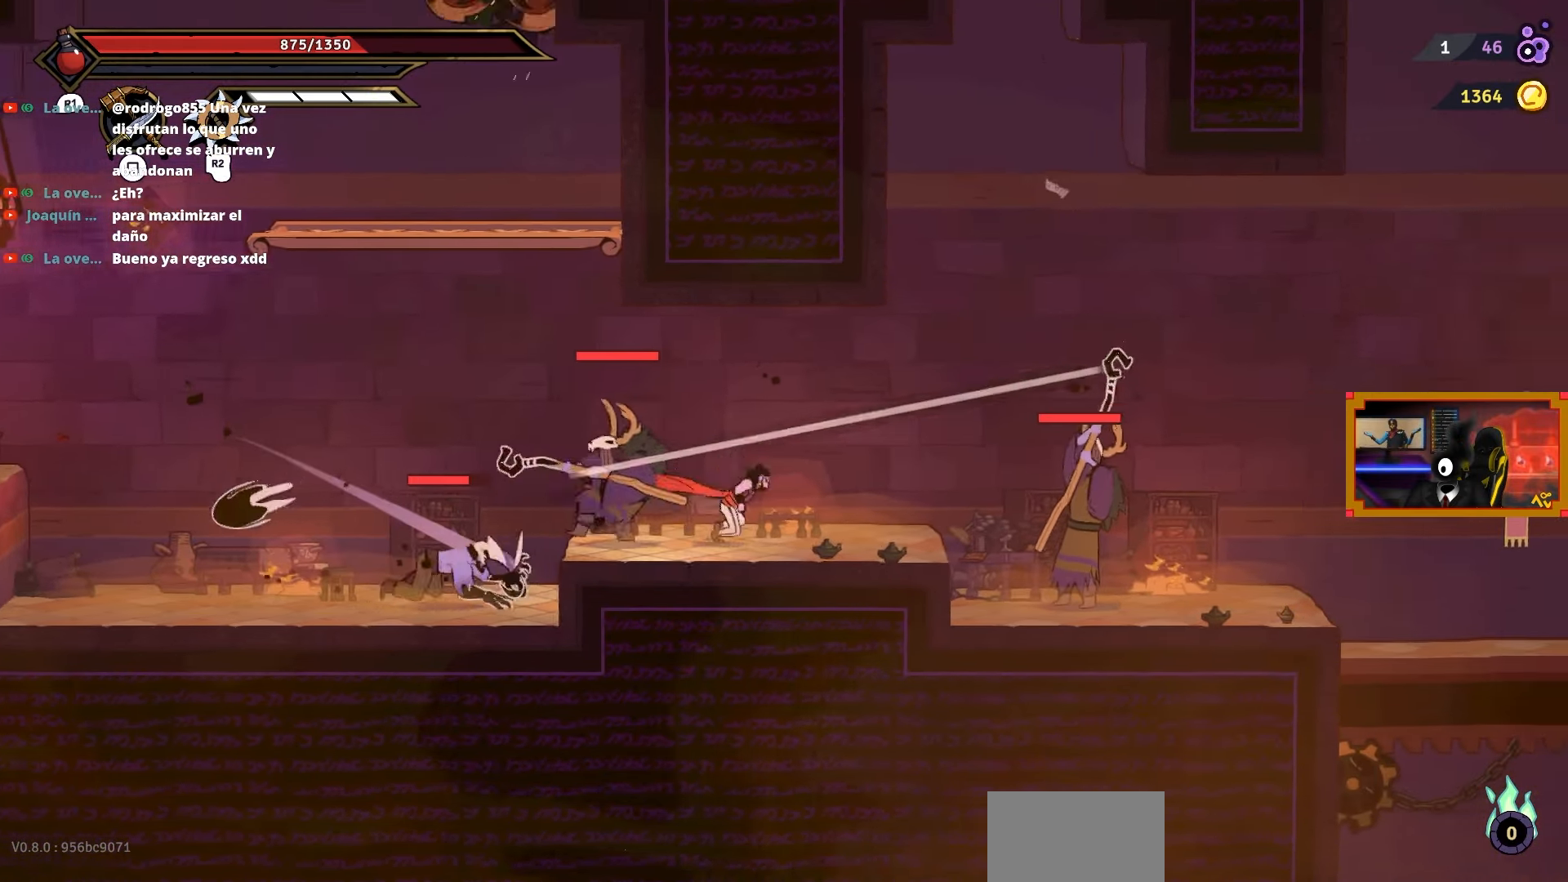
Gameplay with a controller (PlayStation layout); each line is a JSON object with the inputs held at the frame after it. "events" lists button and stick changes between this image and that frame as [ms after this image, input, new state], when the widget could be followed in between. Not read: left_stick.
{"buttons": ["CROSS", "DPAD_RIGHT"], "right_stick": "center", "events": [[167, "CROSS", "up"], [217, "DPAD_UP", "down"], [217, "L2", "down"], [467, "CROSS", "down"], [483, "DPAD_UP", "up"], [500, "L2", "up"]]}
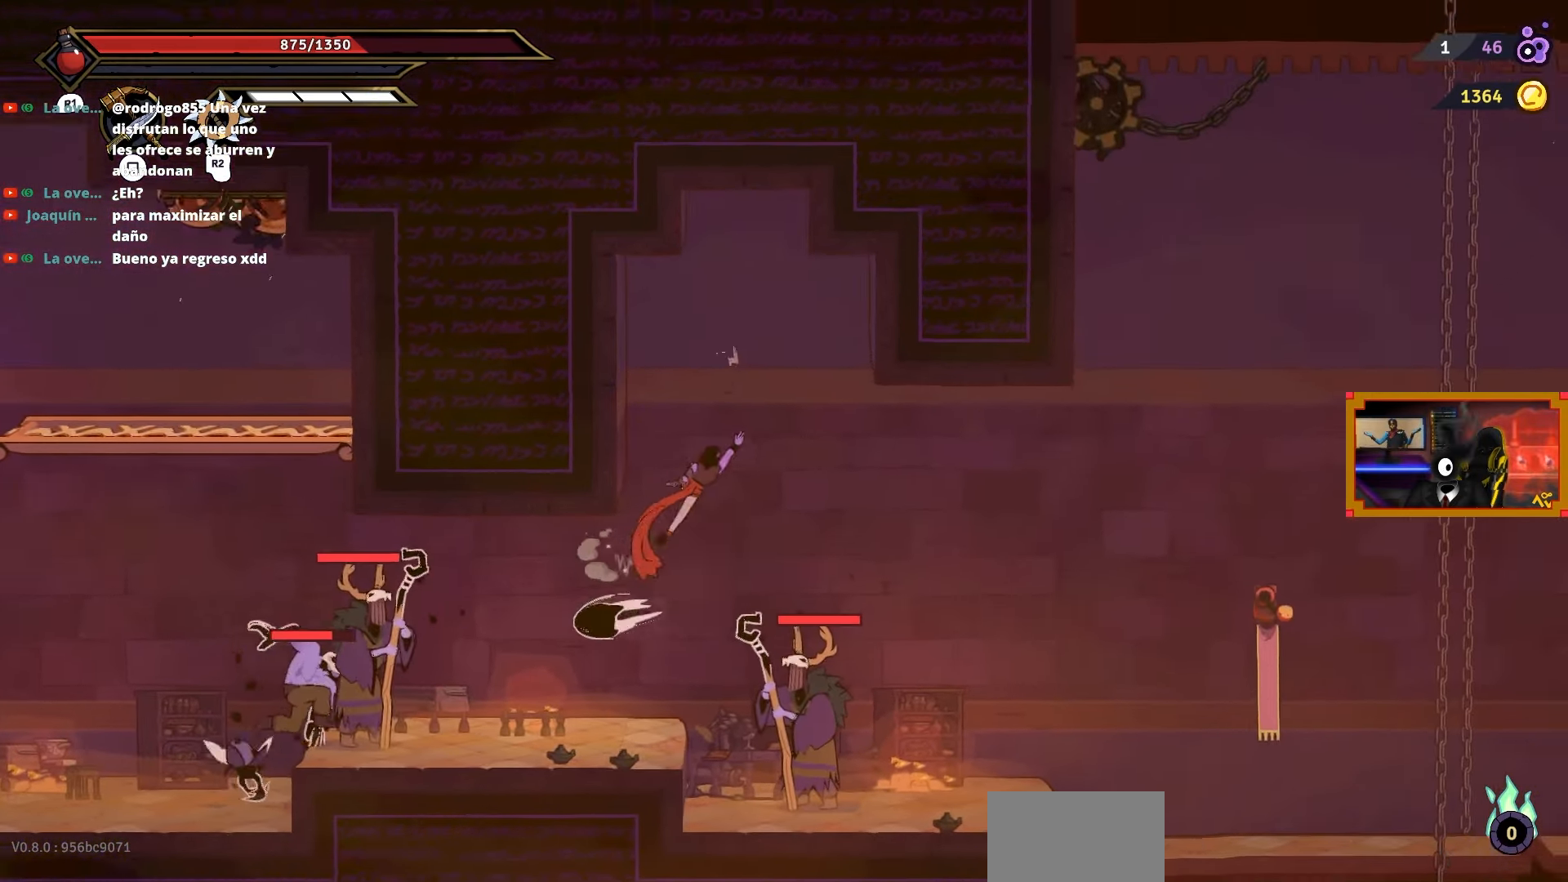
{"buttons": ["DPAD_RIGHT"], "right_stick": "center", "events": [[33, "CROSS", "up"]]}
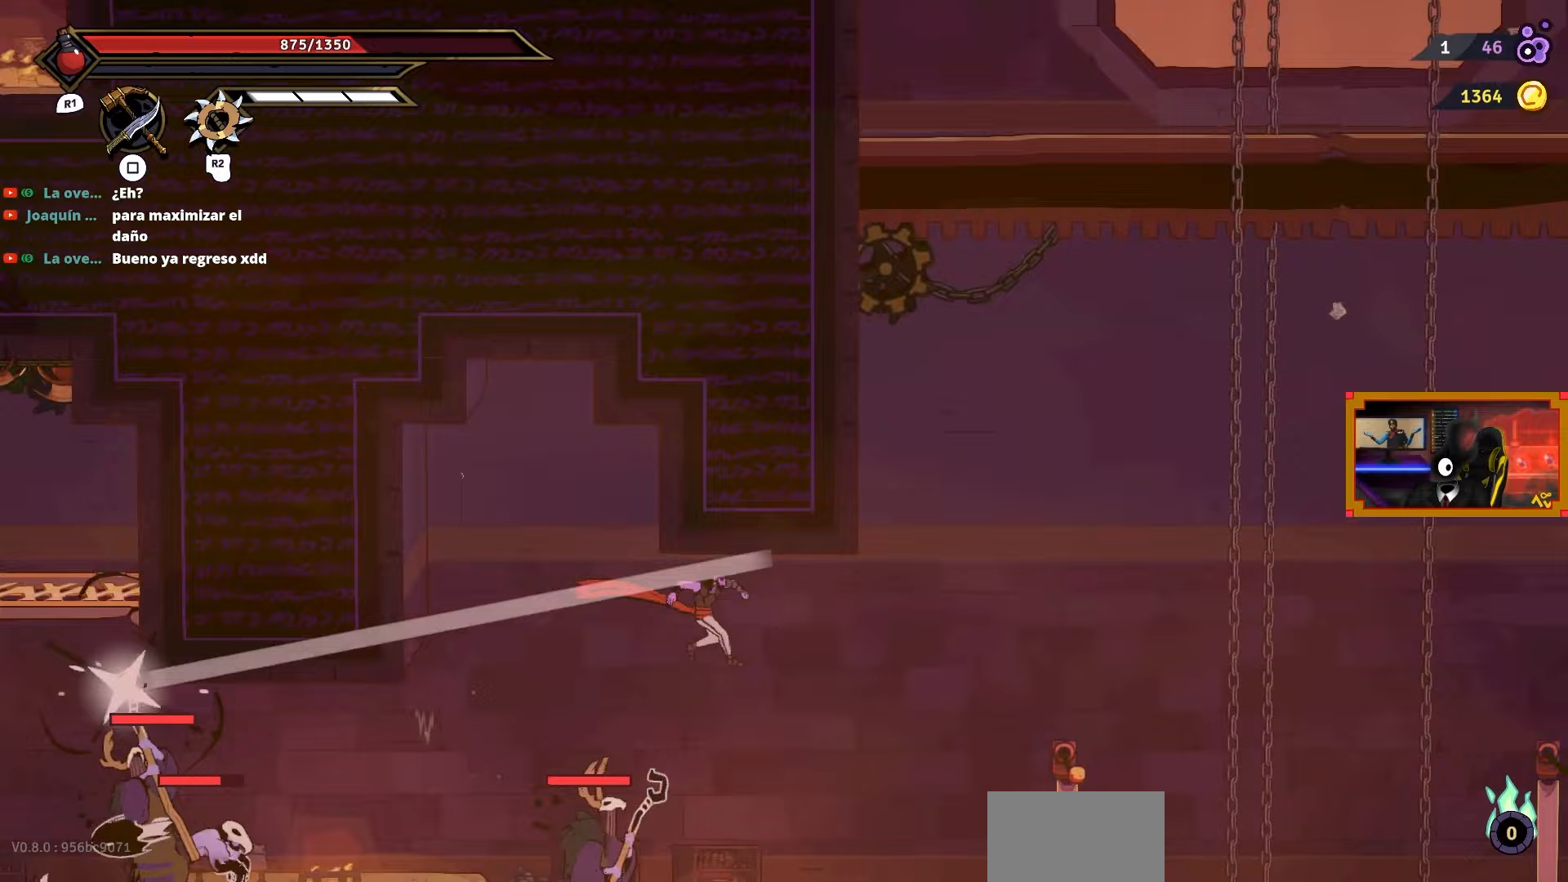
{"buttons": ["CROSS", "R2", "DPAD_LEFT"], "right_stick": "center", "events": [[400, "CROSS", "down"], [400, "DPAD_LEFT", "down"], [400, "DPAD_RIGHT", "up"], [500, "R2", "down"]]}
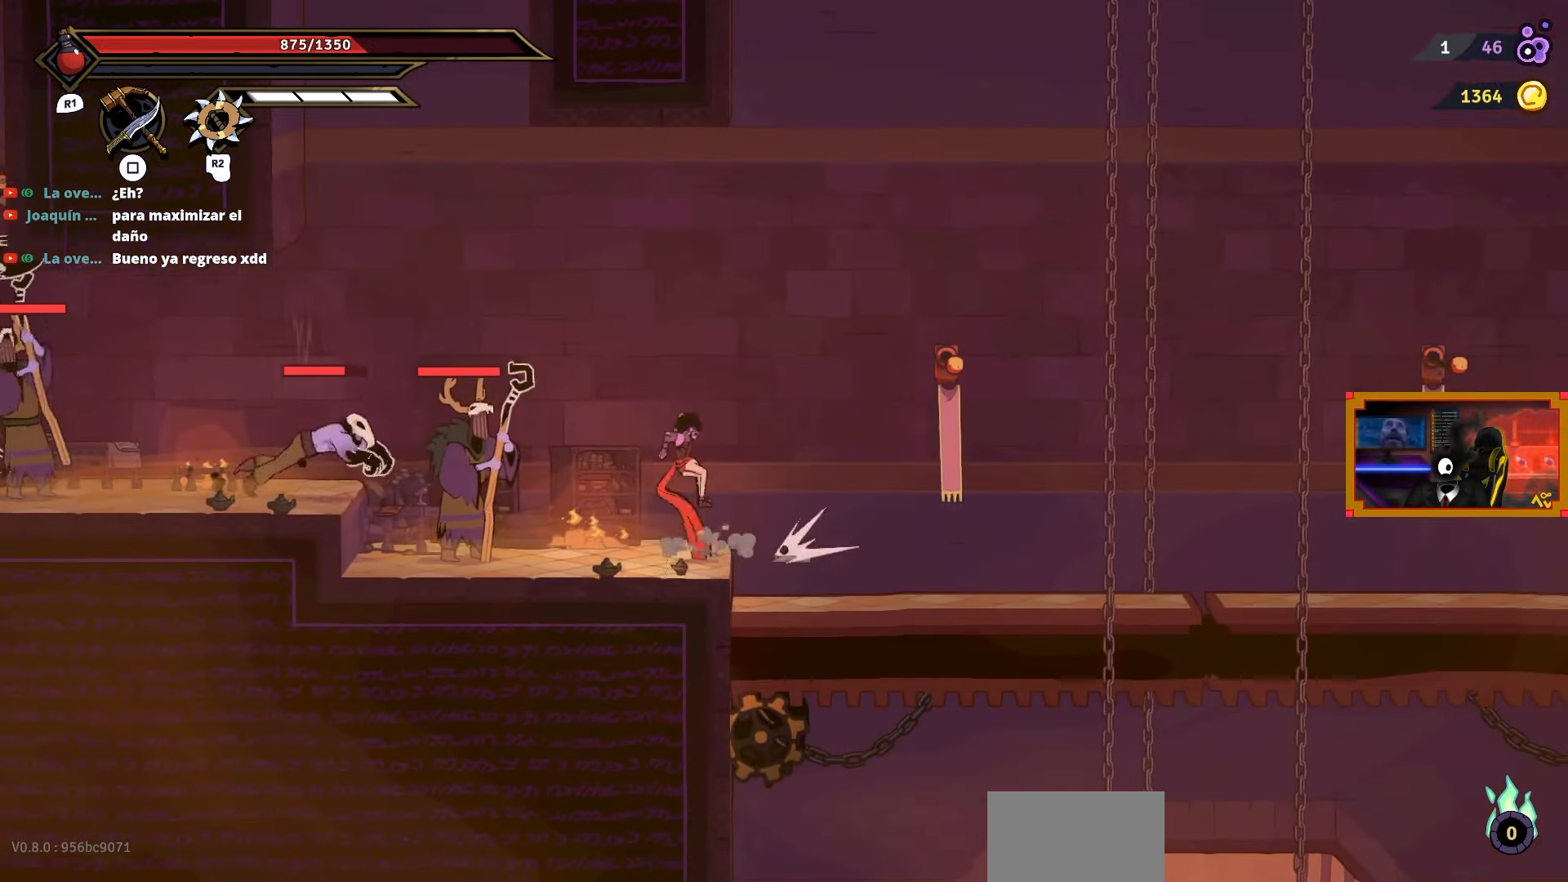
{"buttons": [], "right_stick": "center", "events": [[50, "CROSS", "up"], [133, "DPAD_LEFT", "up"], [133, "R2", "up"]]}
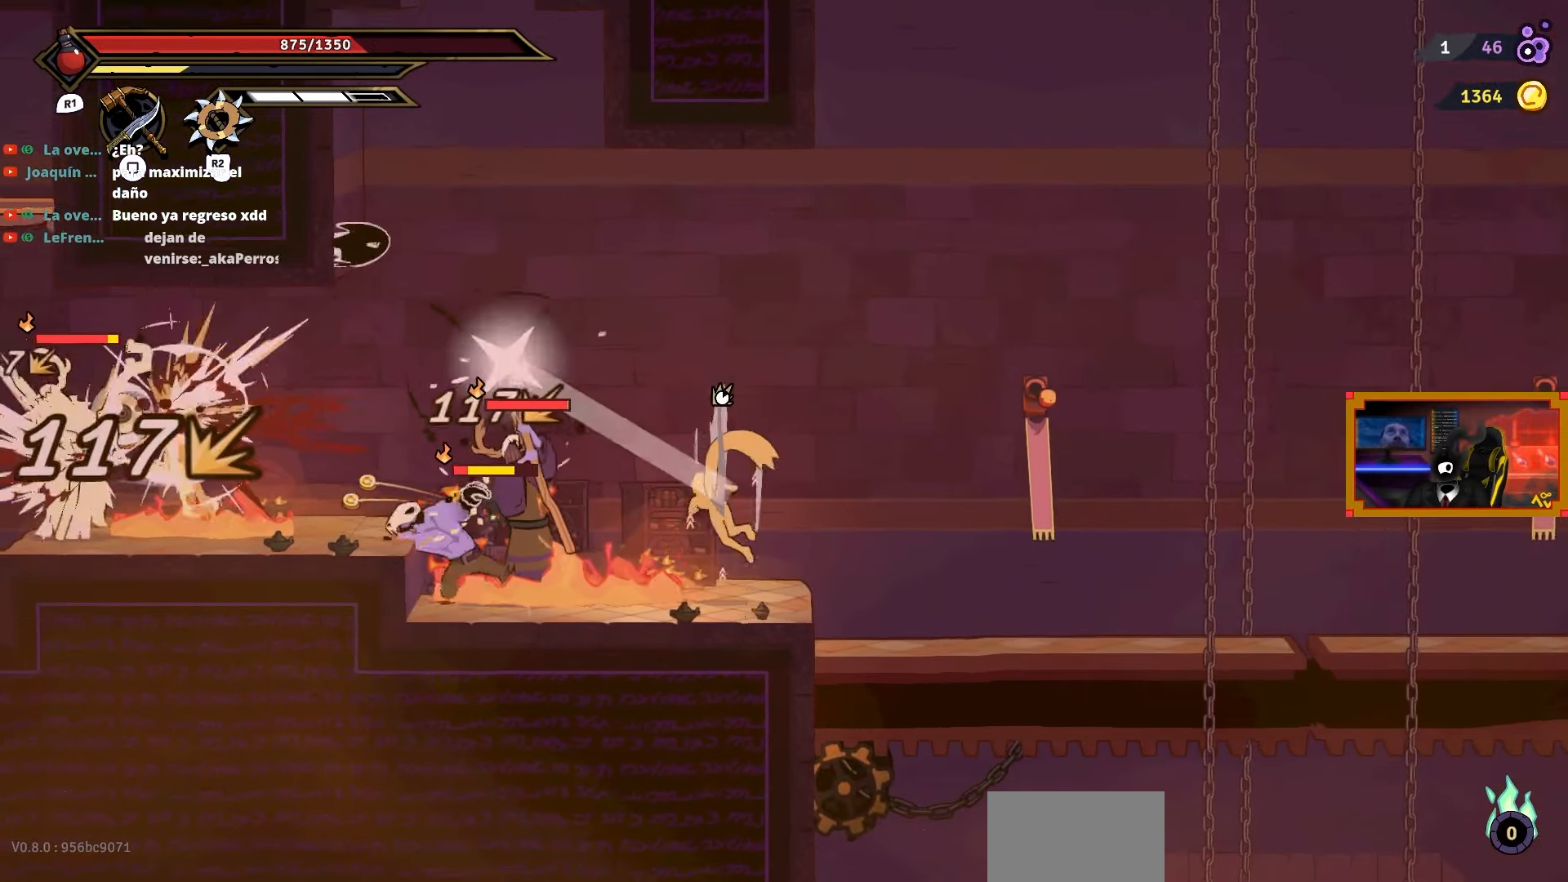
{"buttons": ["DPAD_DOWN"], "right_stick": "center", "events": [[183, "DPAD_DOWN", "down"]]}
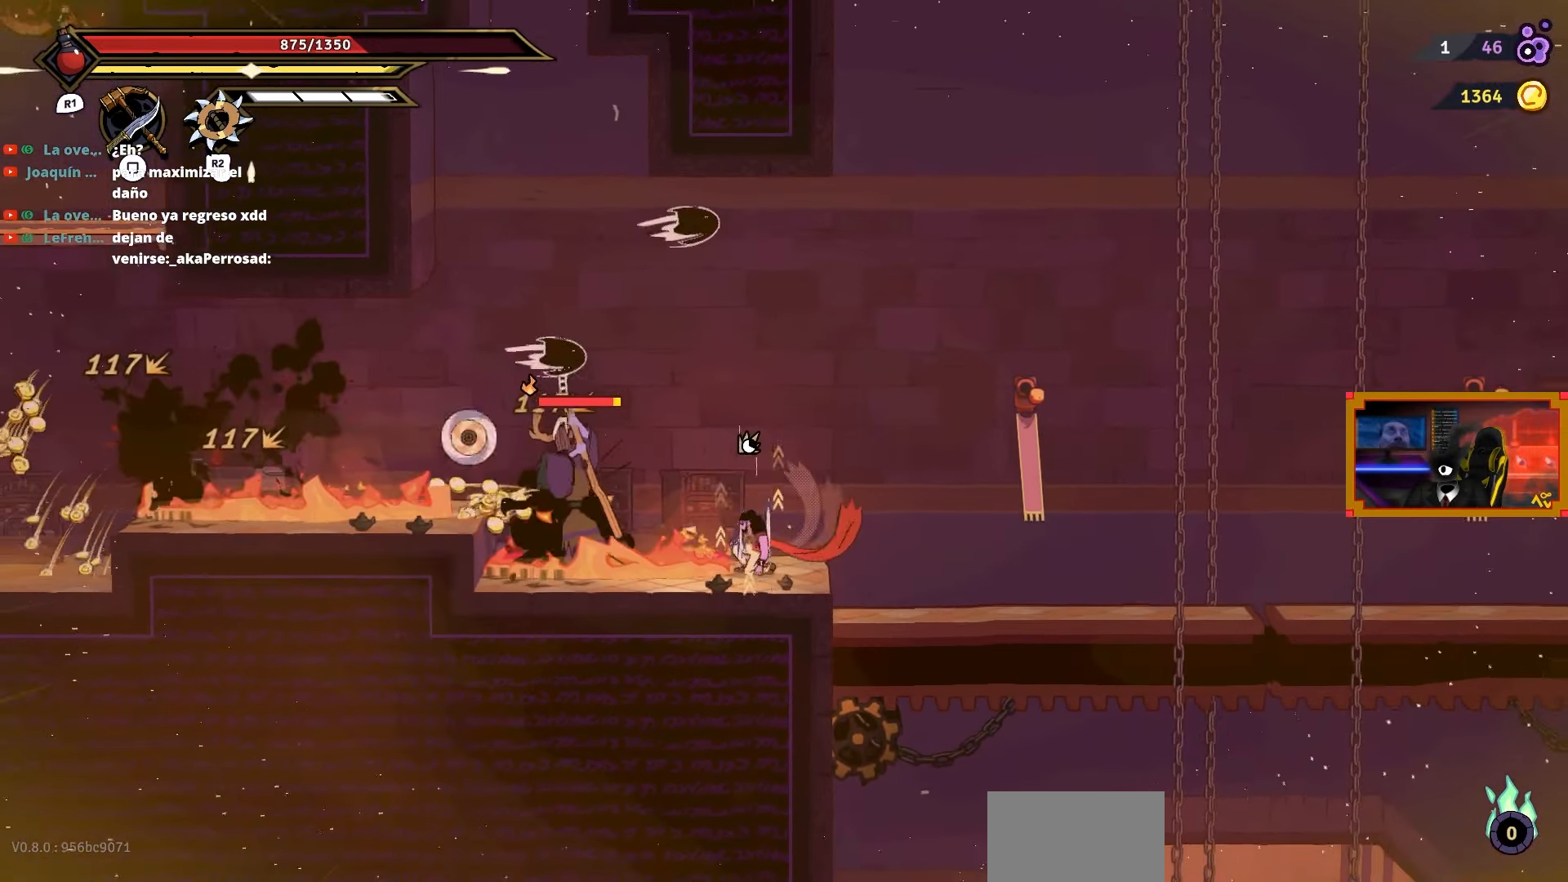
{"buttons": ["DPAD_LEFT"], "right_stick": "center", "events": [[67, "DPAD_LEFT", "down"], [150, "DPAD_DOWN", "up"], [150, "SQUARE", "down"], [283, "SQUARE", "up"]]}
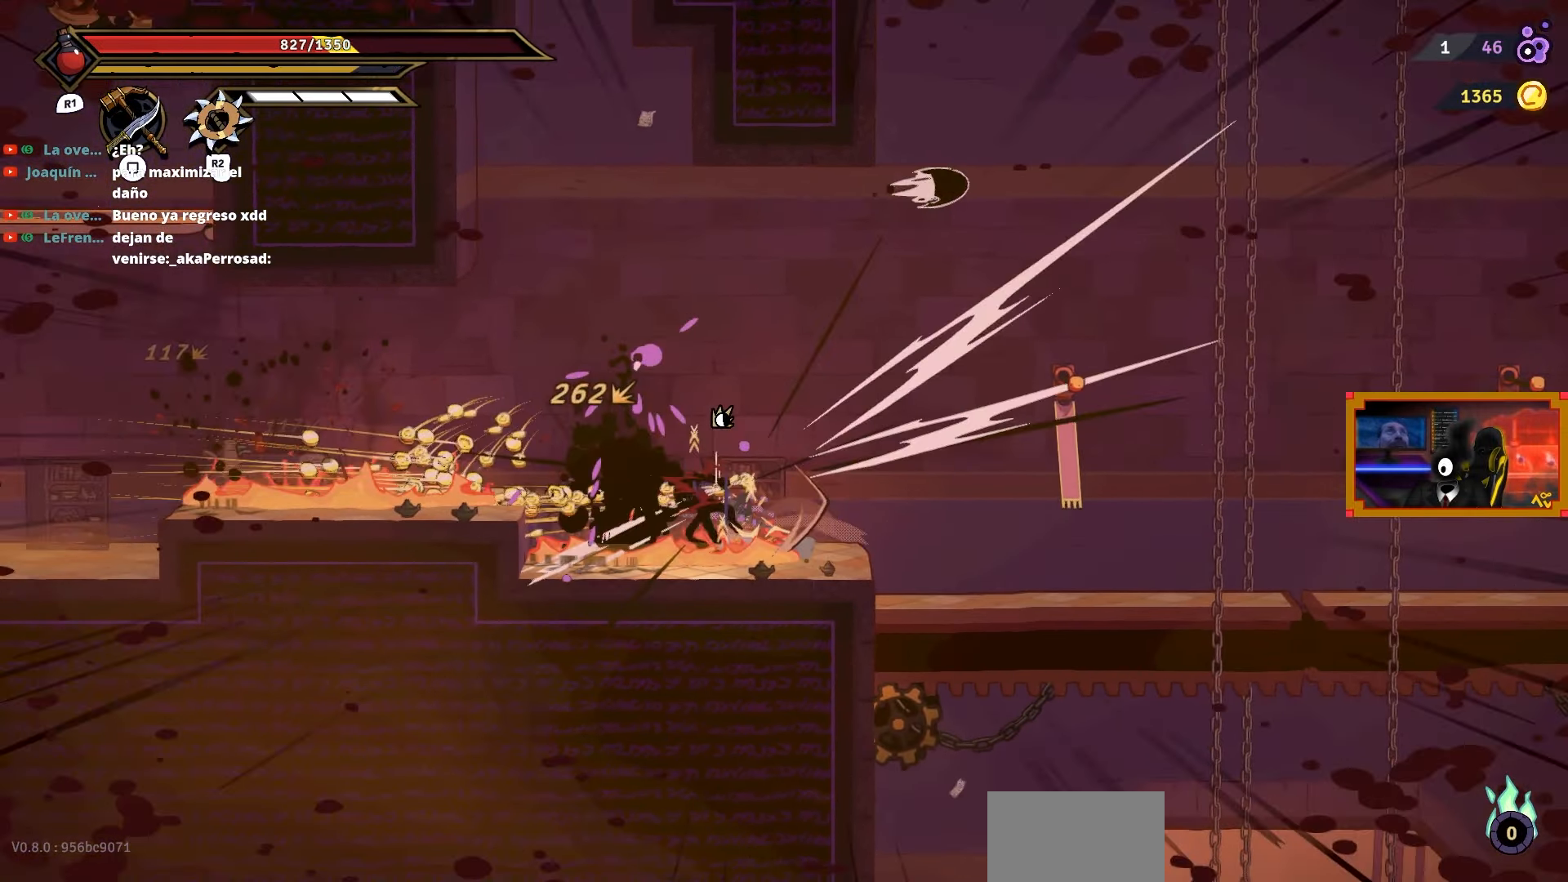
{"buttons": ["CROSS", "DPAD_LEFT"], "right_stick": "center", "events": [[433, "CROSS", "down"]]}
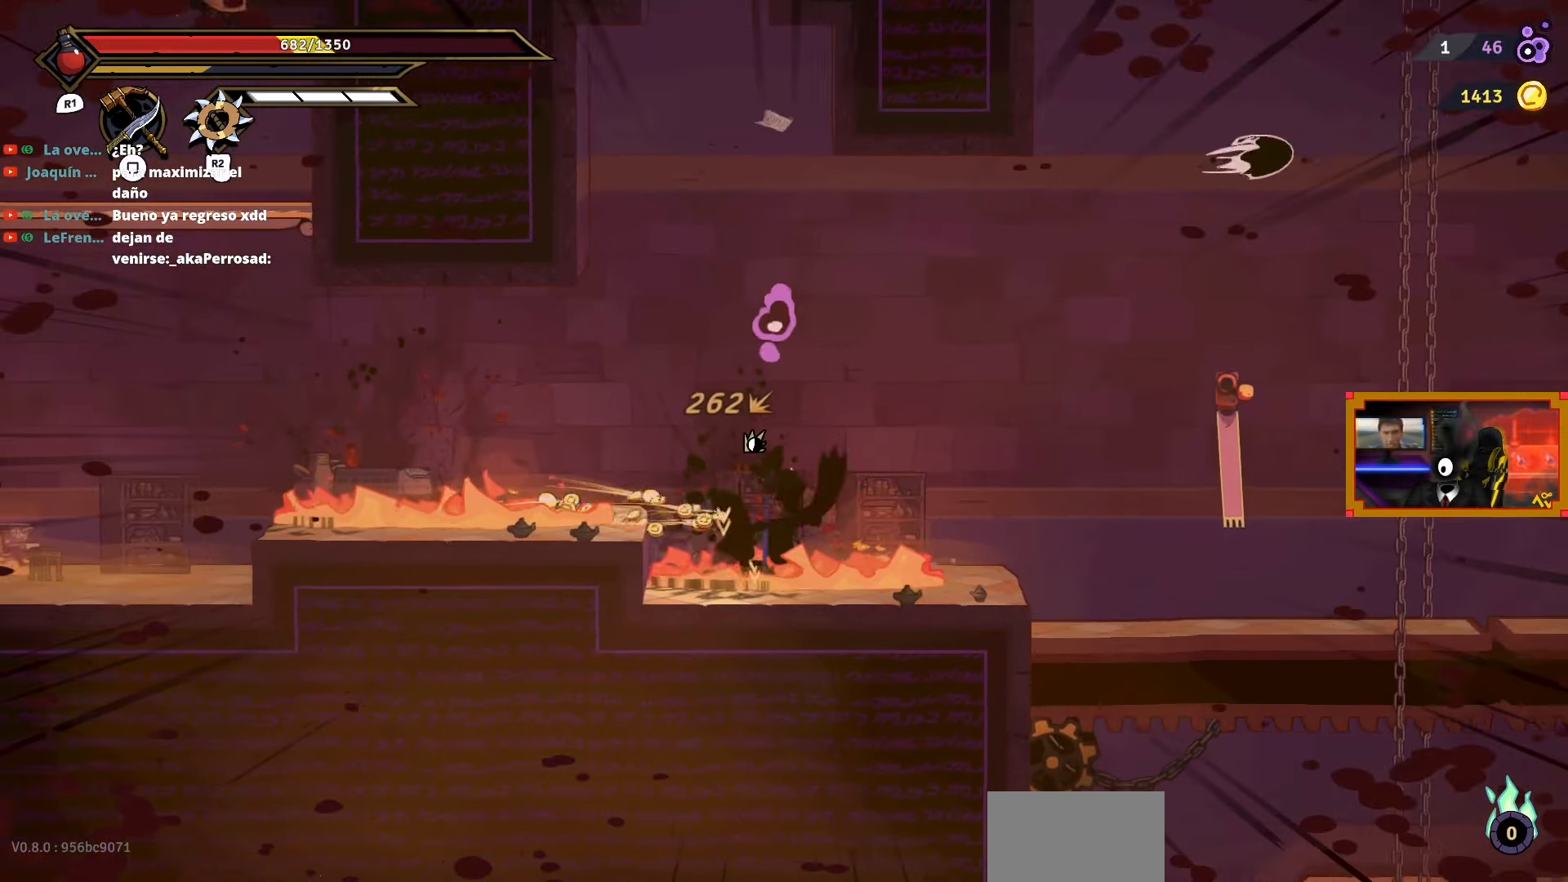
{"buttons": ["DPAD_LEFT"], "right_stick": "center", "events": [[50, "CROSS", "up"]]}
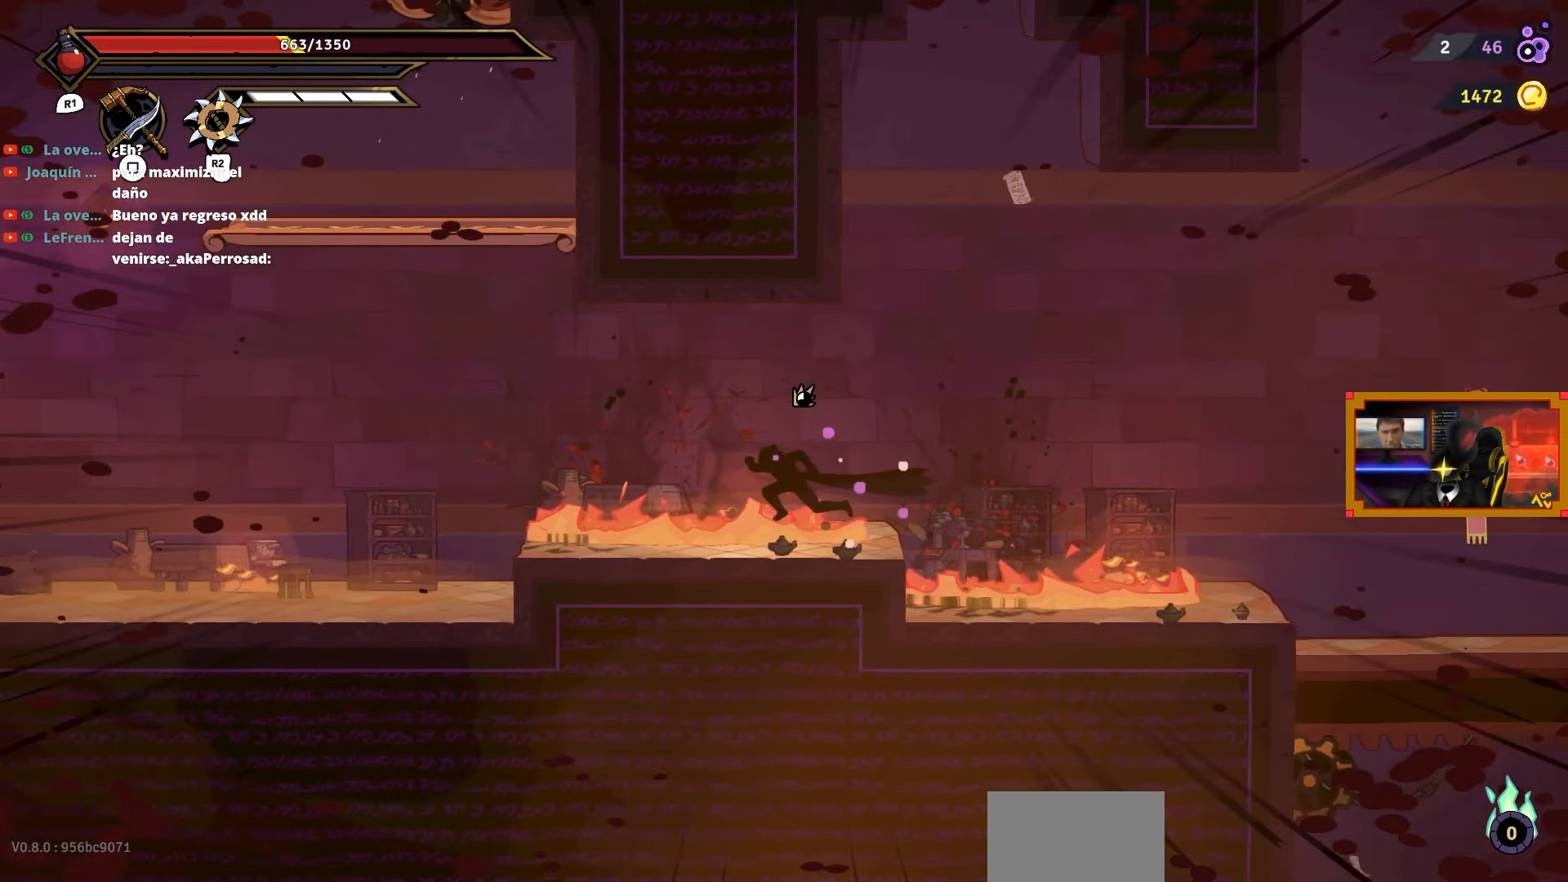
{"buttons": [], "right_stick": "center", "events": [[150, "DPAD_LEFT", "up"], [233, "START", "down"], [333, "START", "up"]]}
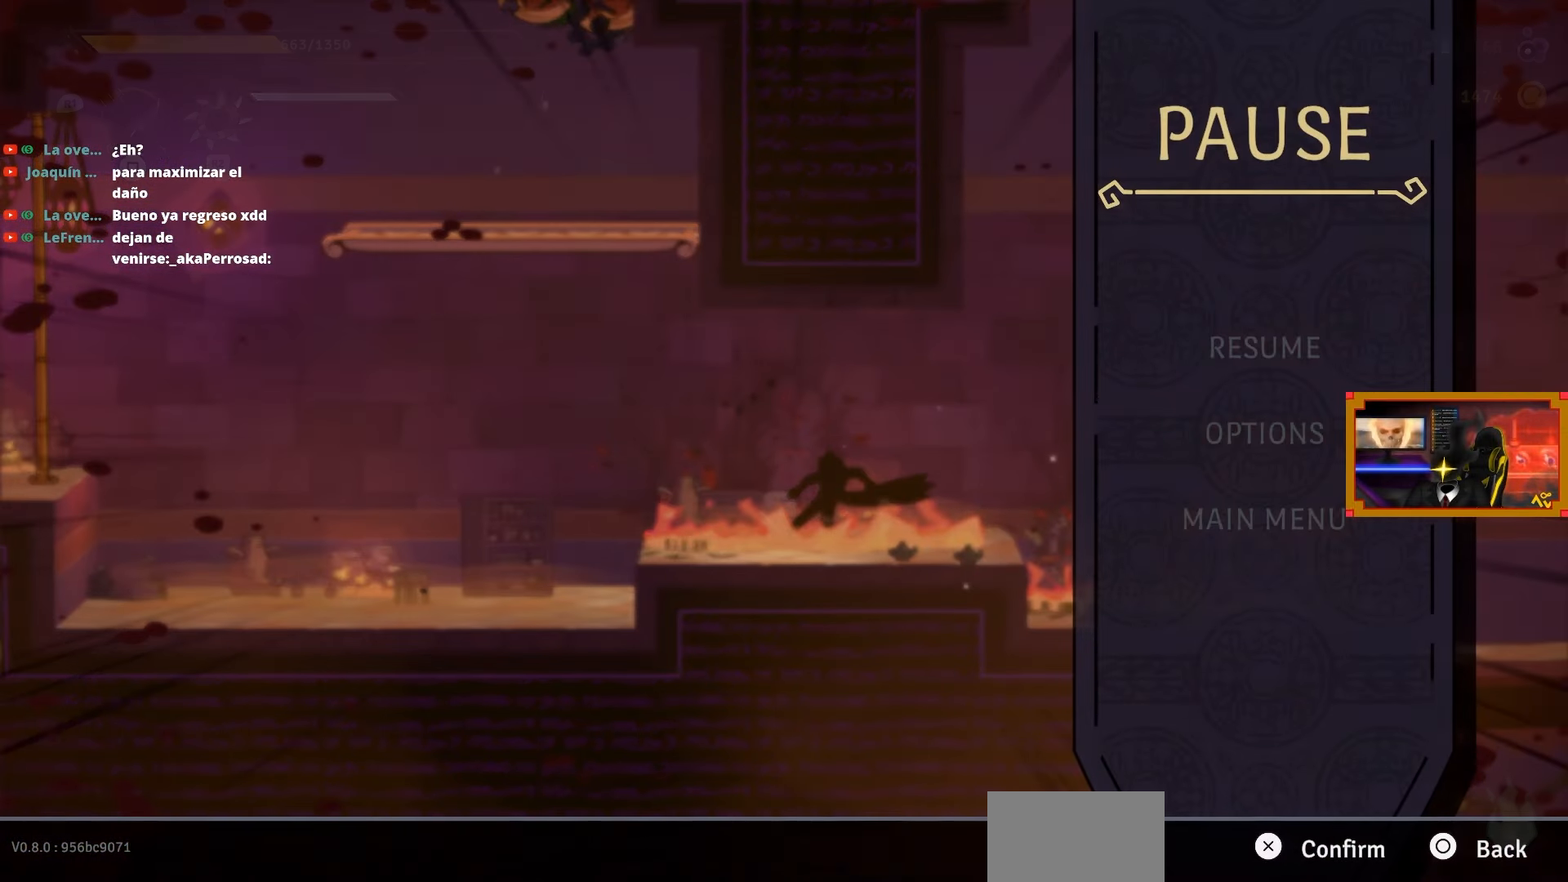
{"buttons": [], "right_stick": "center", "events": [[350, "CIRCLE", "down"], [467, "CIRCLE", "up"]]}
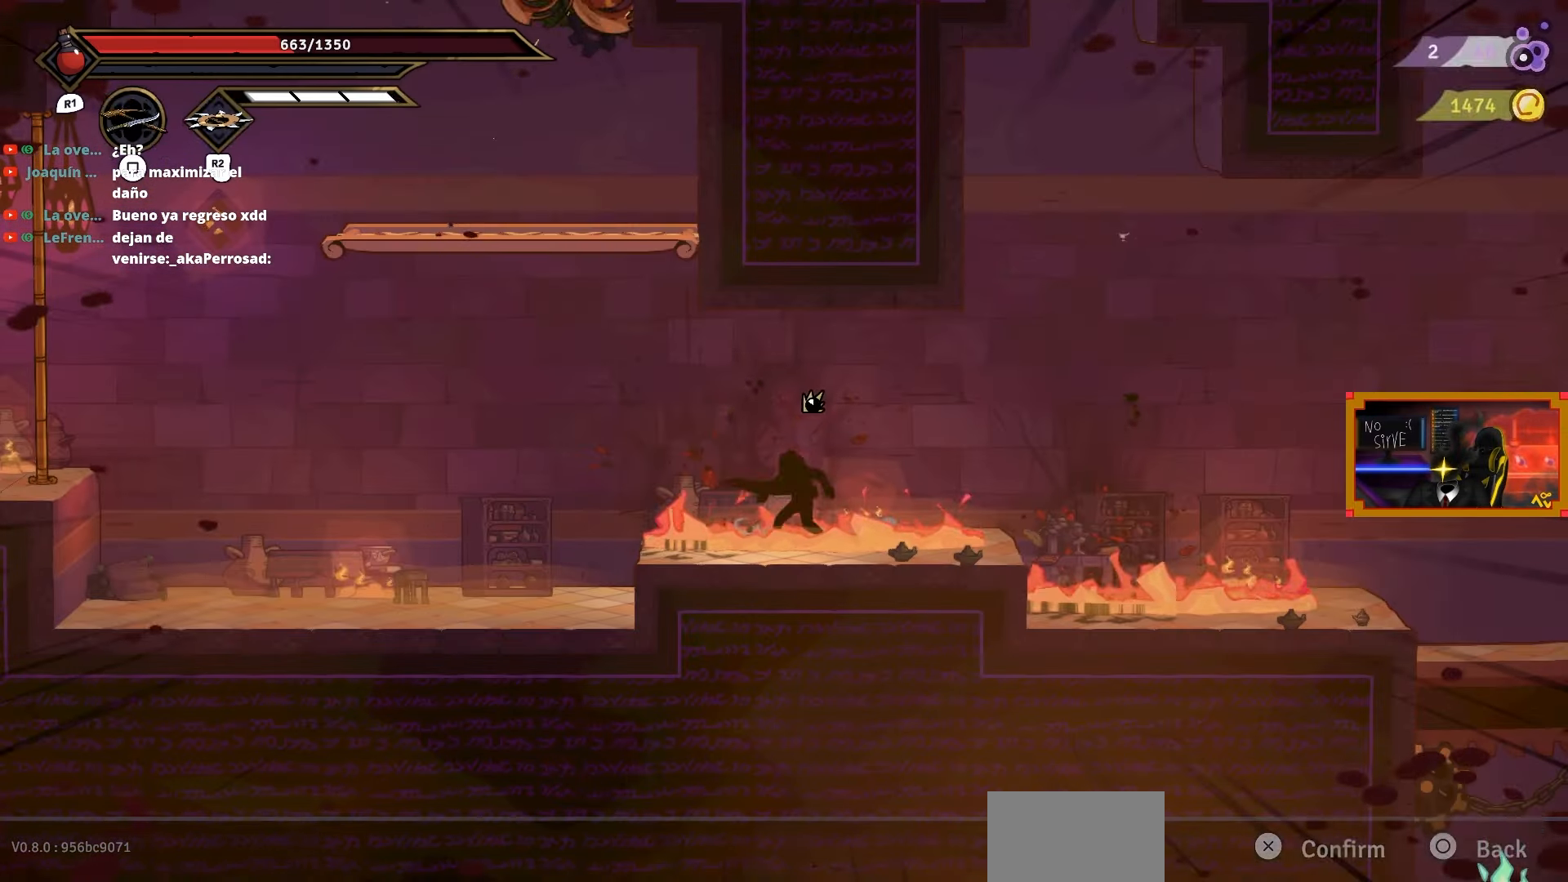
{"buttons": [], "right_stick": "center", "events": []}
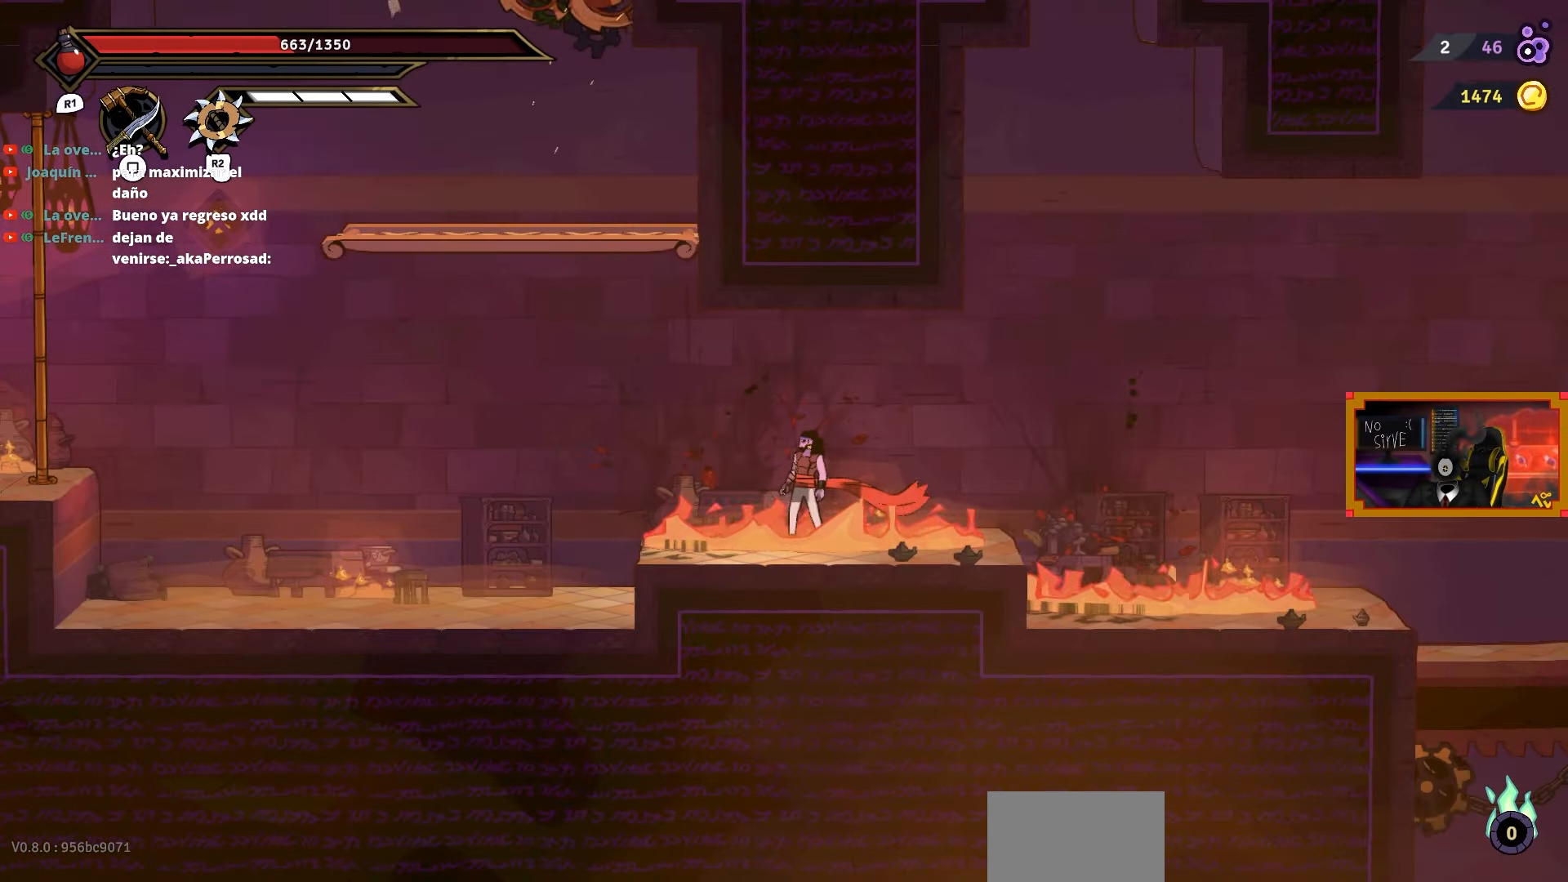
{"buttons": [], "right_stick": "center", "events": []}
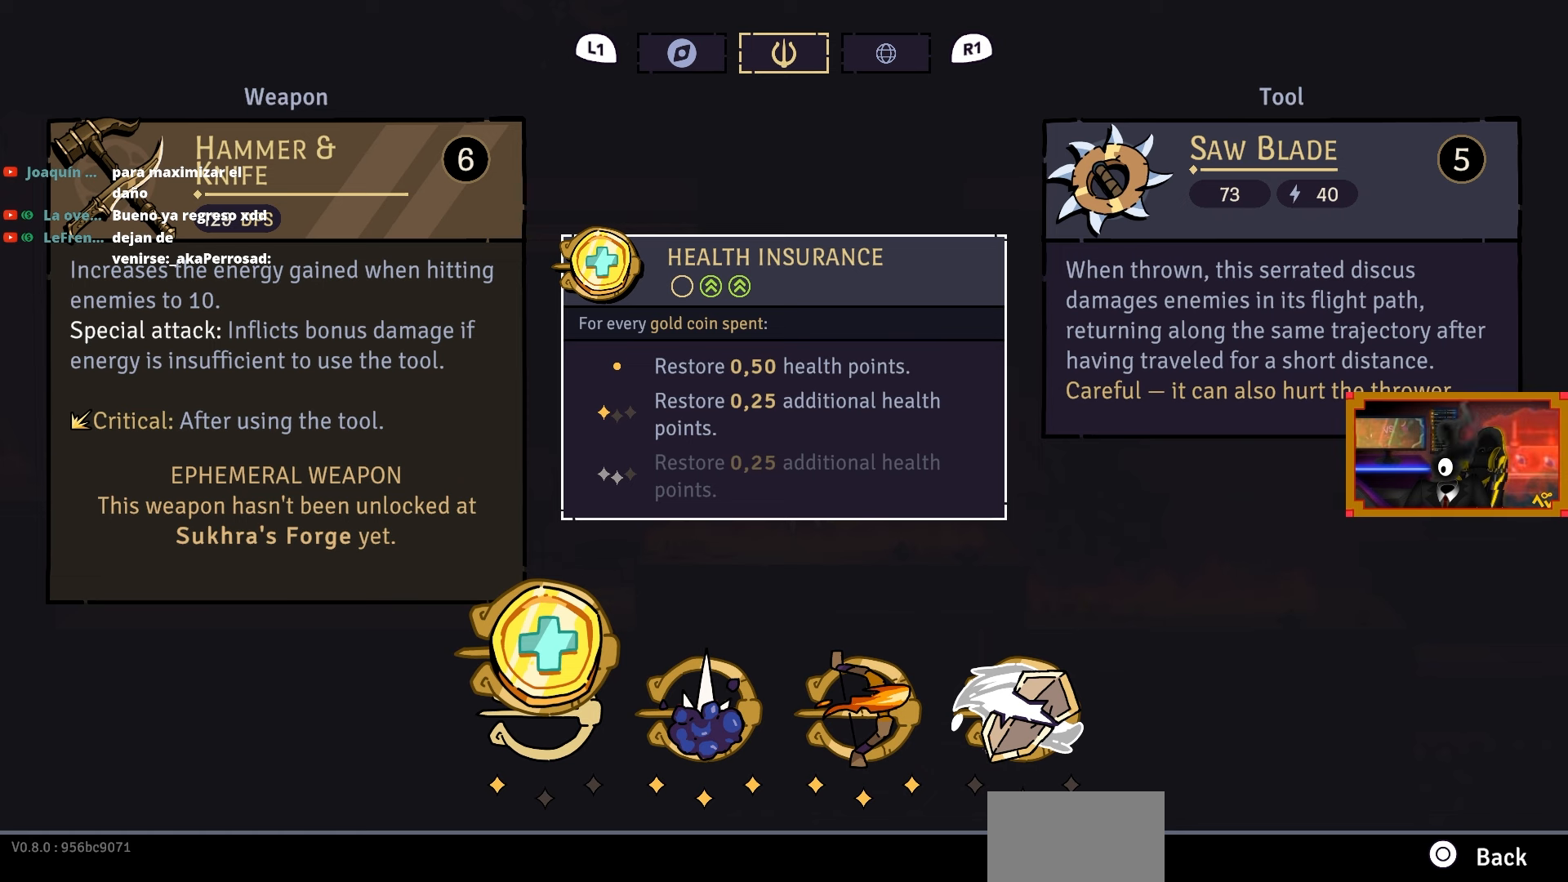
{"buttons": [], "right_stick": "center", "events": []}
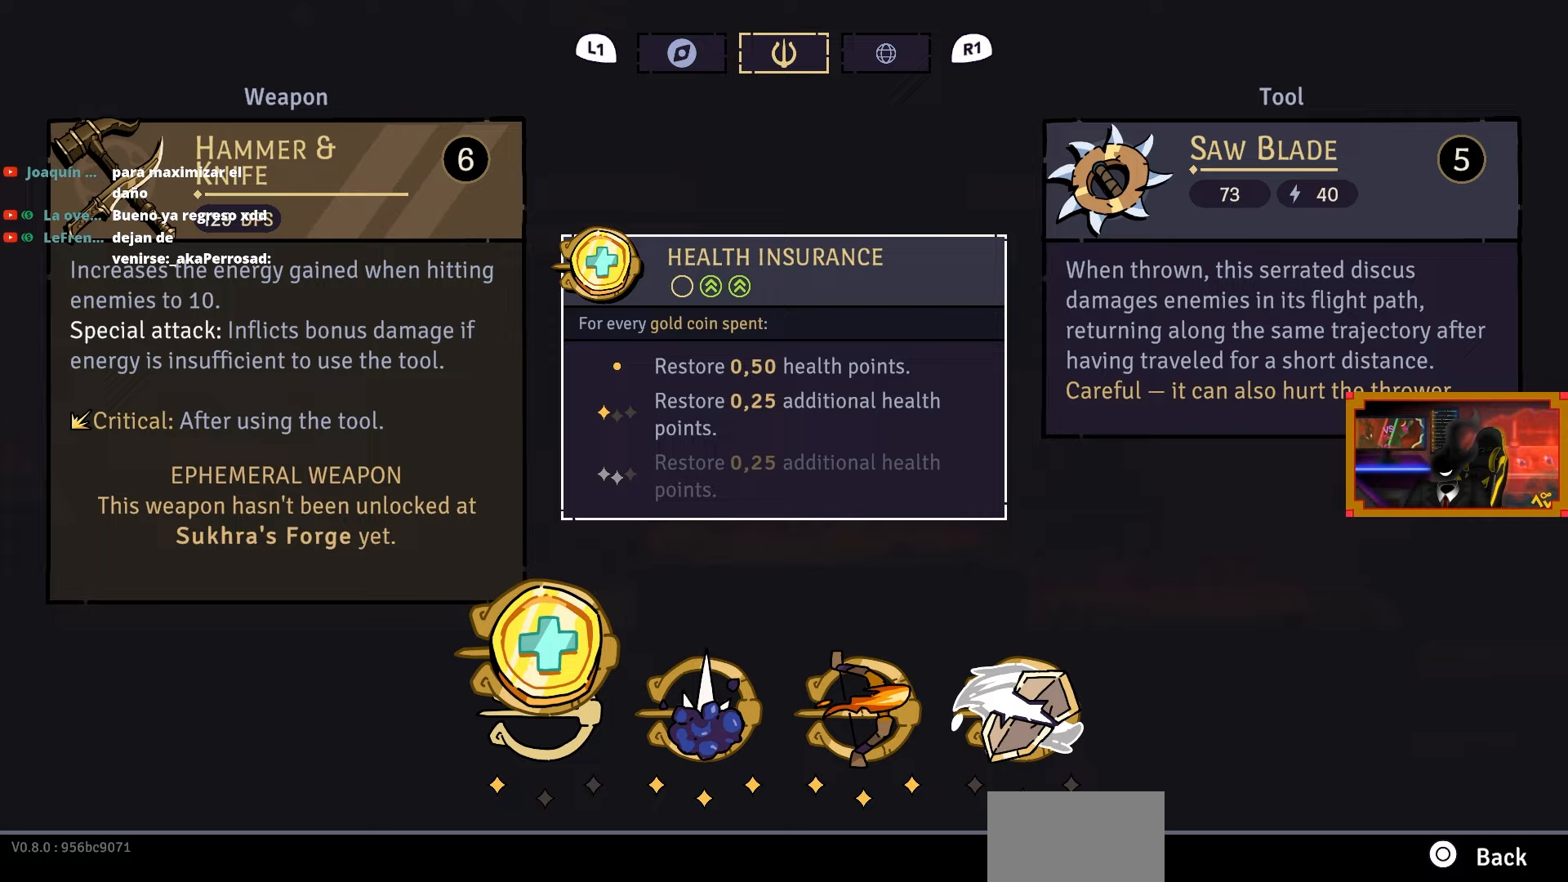
{"buttons": [], "right_stick": "center", "events": []}
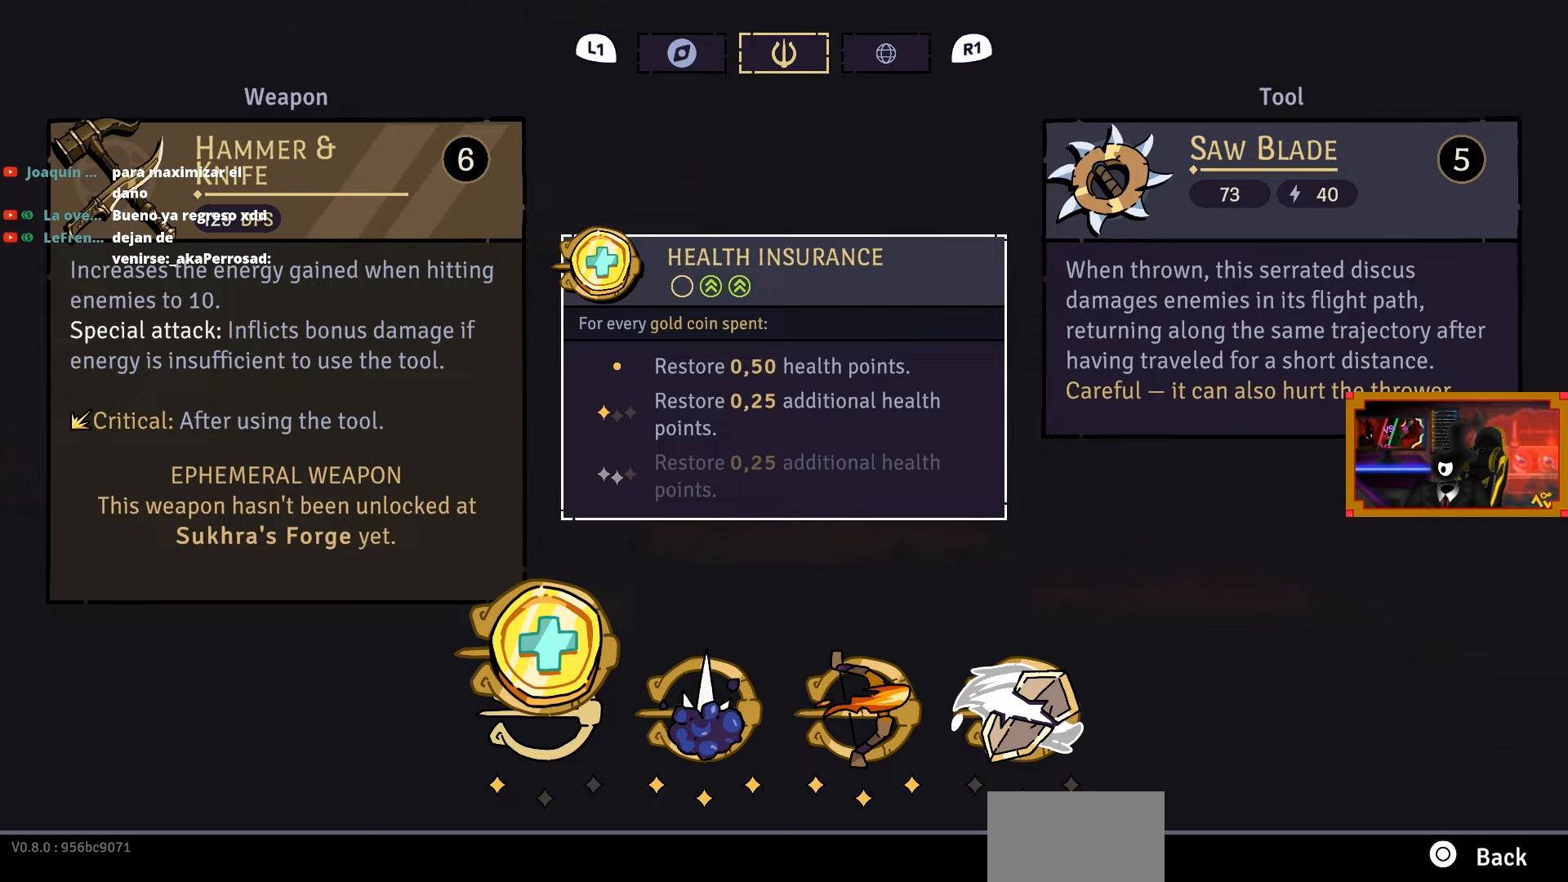
{"buttons": [], "right_stick": "center", "events": []}
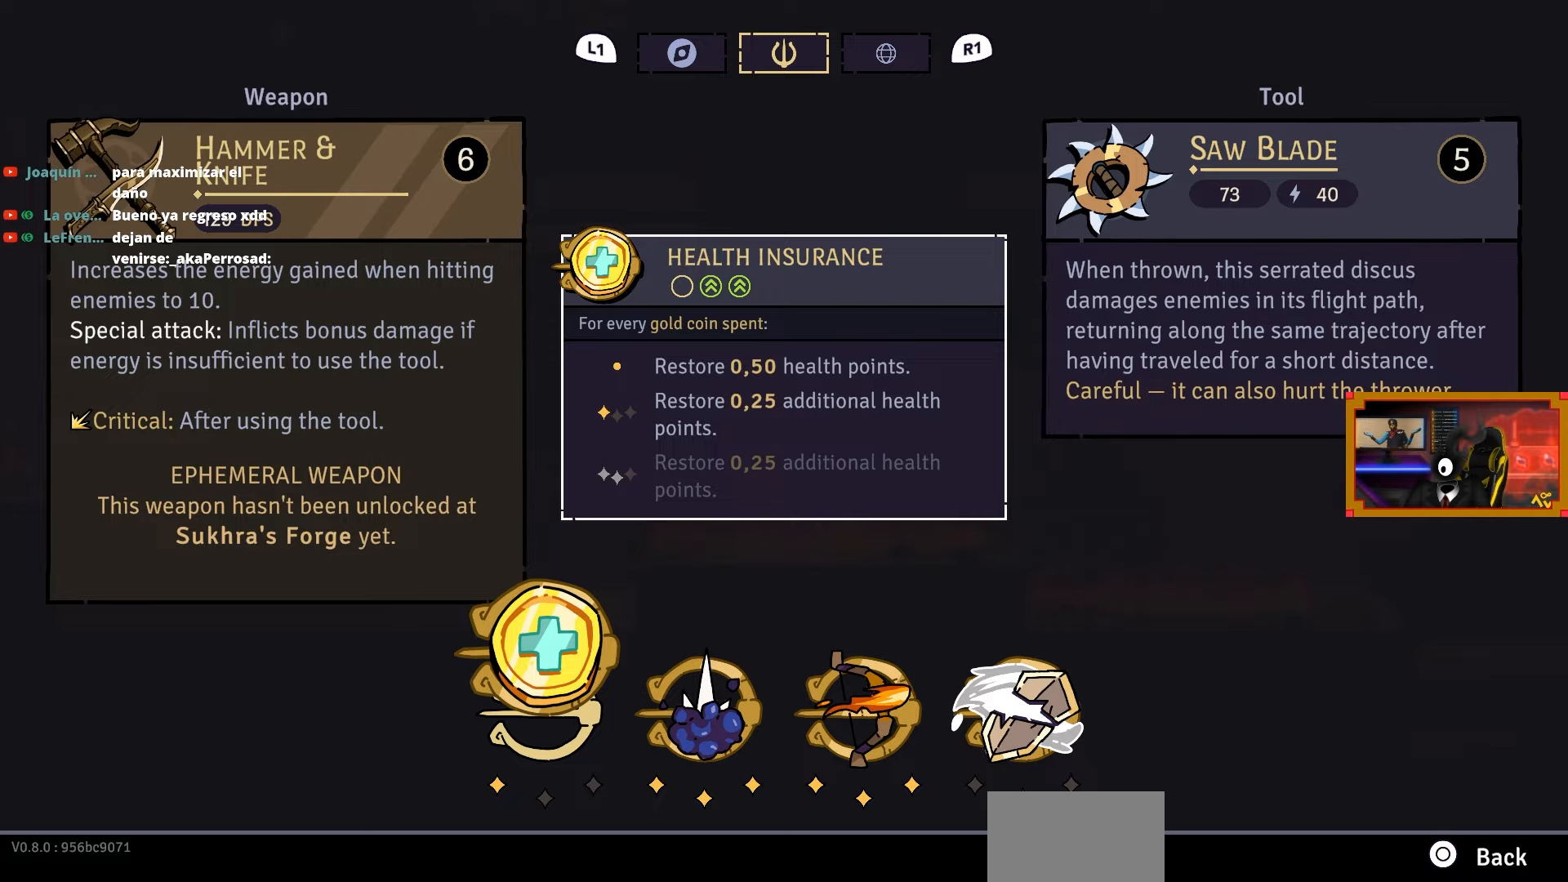
{"buttons": ["CROSS", "DPAD_LEFT"], "right_stick": "center", "events": [[117, "CIRCLE", "down"], [233, "CIRCLE", "up"], [233, "DPAD_LEFT", "down"], [400, "CROSS", "down"]]}
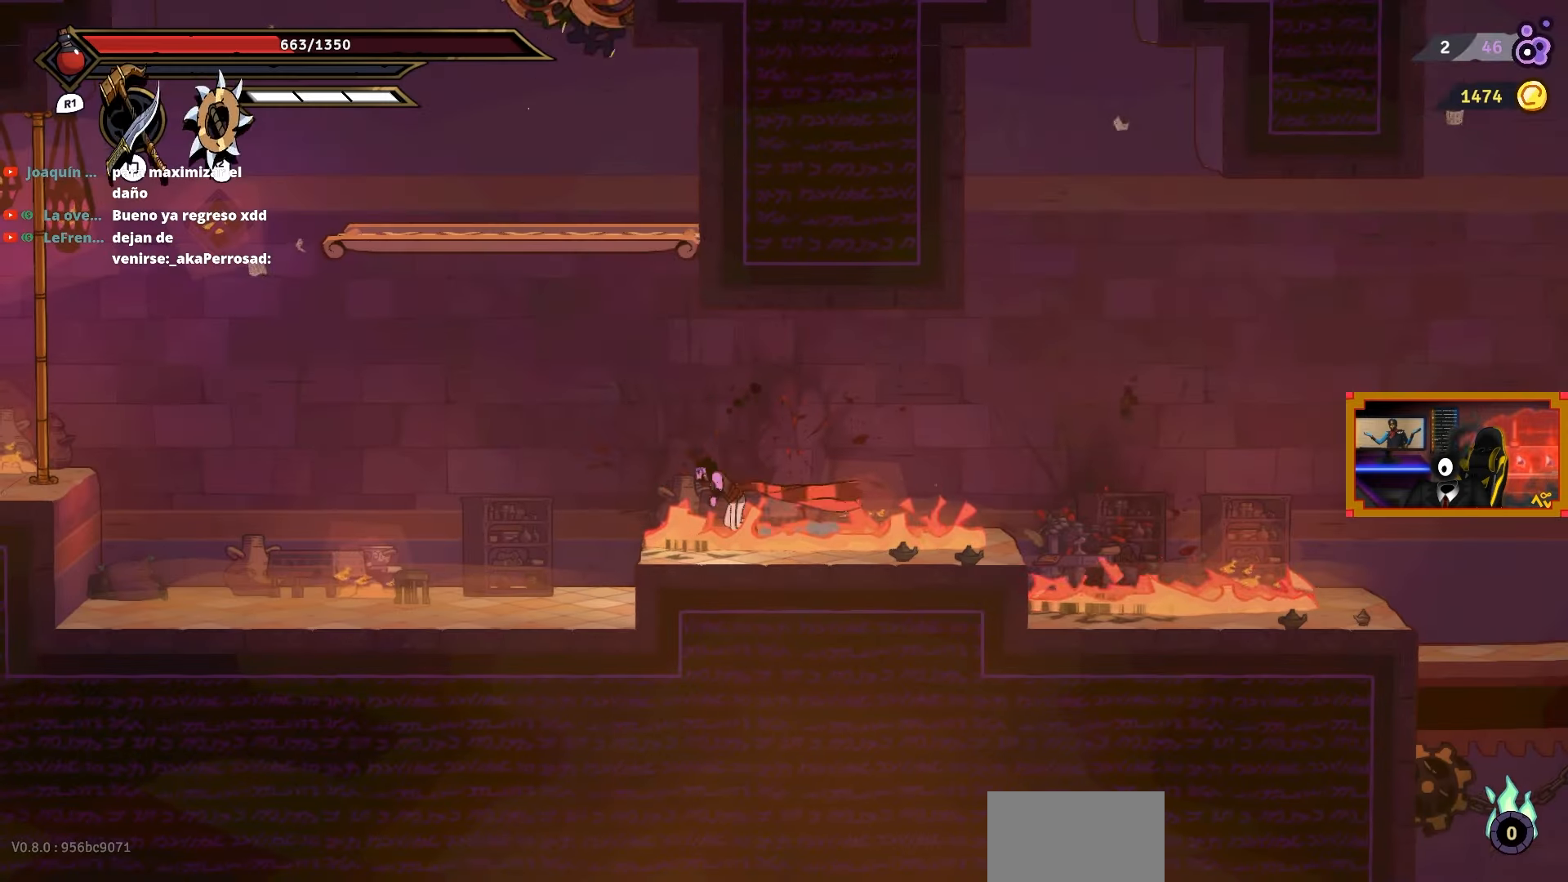
{"buttons": ["DPAD_LEFT"], "right_stick": "center", "events": [[100, "DPAD_UP", "down"], [100, "L2", "down"], [133, "CROSS", "up"], [133, "DPAD_LEFT", "up"], [283, "DPAD_LEFT", "down"], [400, "DPAD_UP", "up"], [433, "L2", "up"]]}
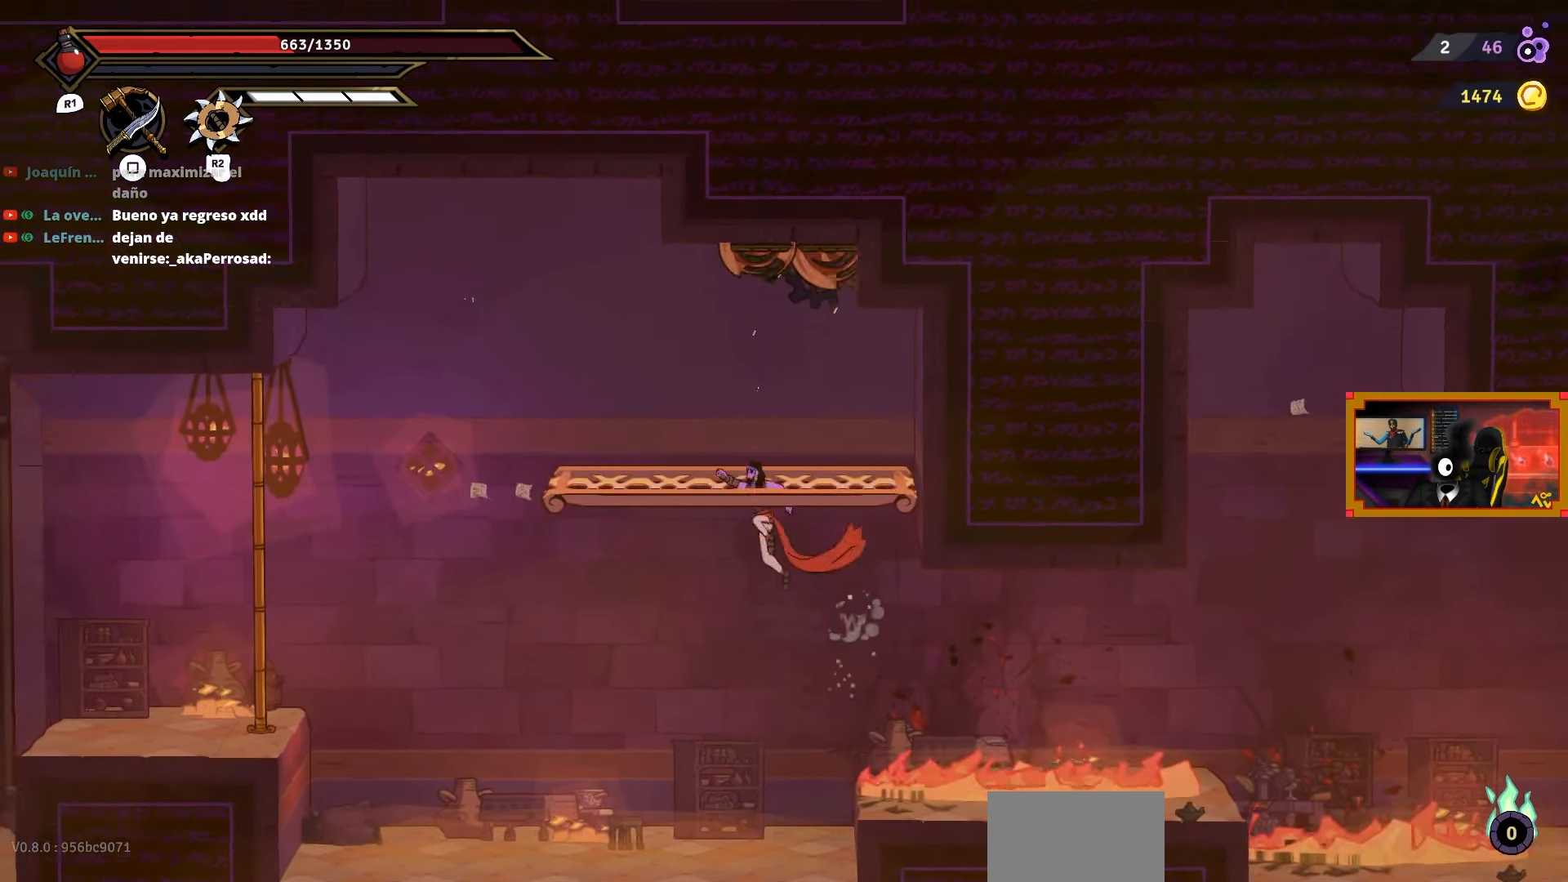
{"buttons": ["SQUARE"], "right_stick": "center", "events": [[183, "DPAD_LEFT", "up"], [283, "DPAD_RIGHT", "down"], [317, "SQUARE", "down"], [417, "DPAD_RIGHT", "up"], [417, "SQUARE", "up"], [467, "SQUARE", "down"]]}
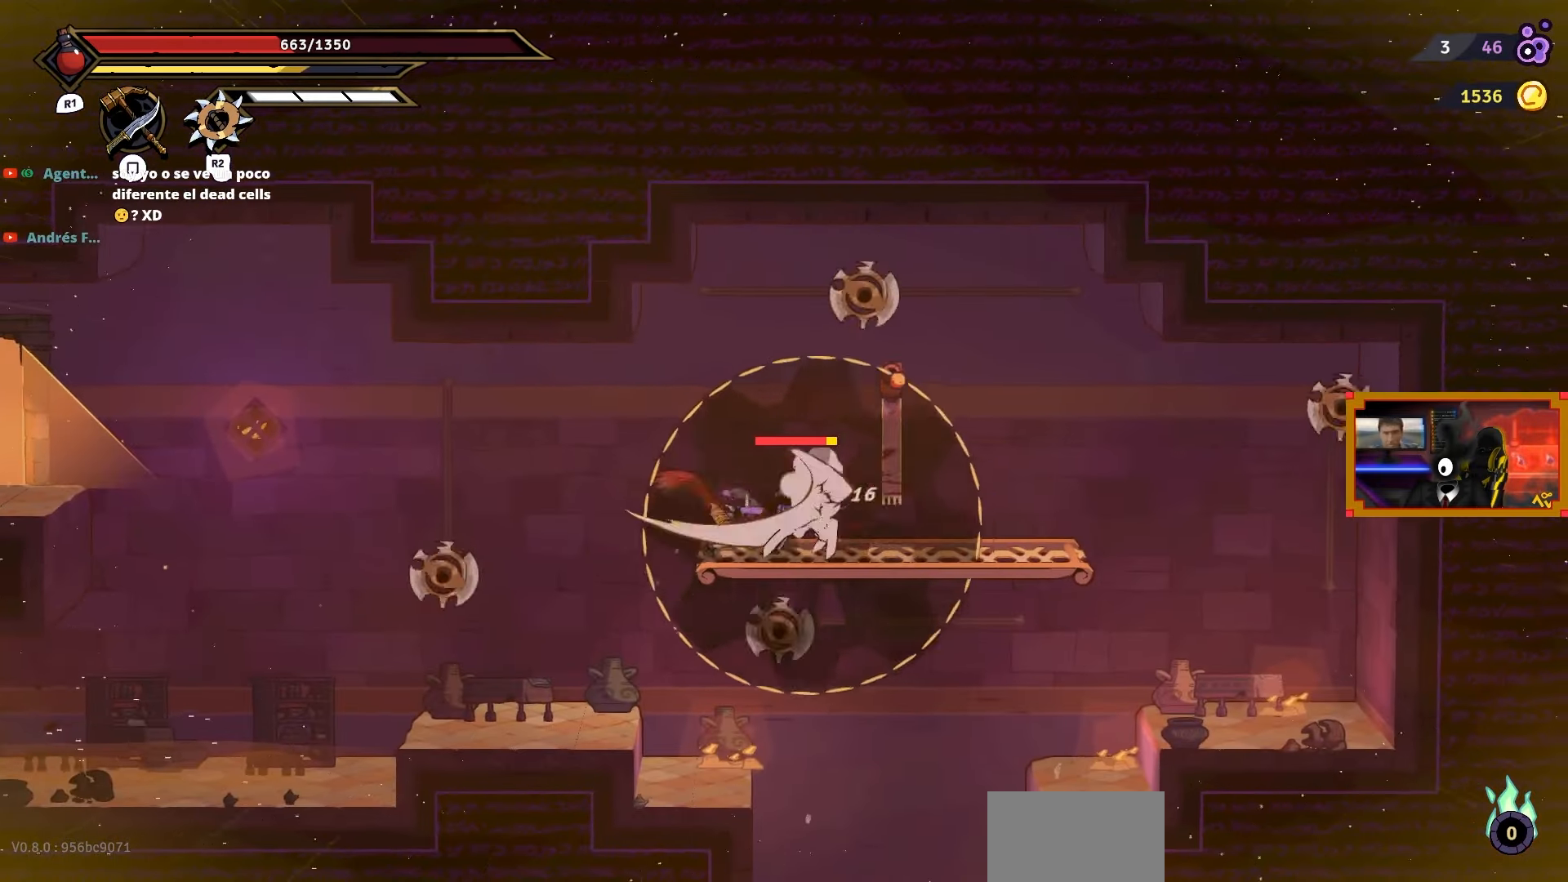
{"buttons": [], "right_stick": "center", "events": [[67, "SQUARE", "up"], [117, "SQUARE", "down"], [217, "SQUARE", "up"], [267, "SQUARE", "down"], [350, "SQUARE", "up"], [417, "SQUARE", "down"], [500, "SQUARE", "up"]]}
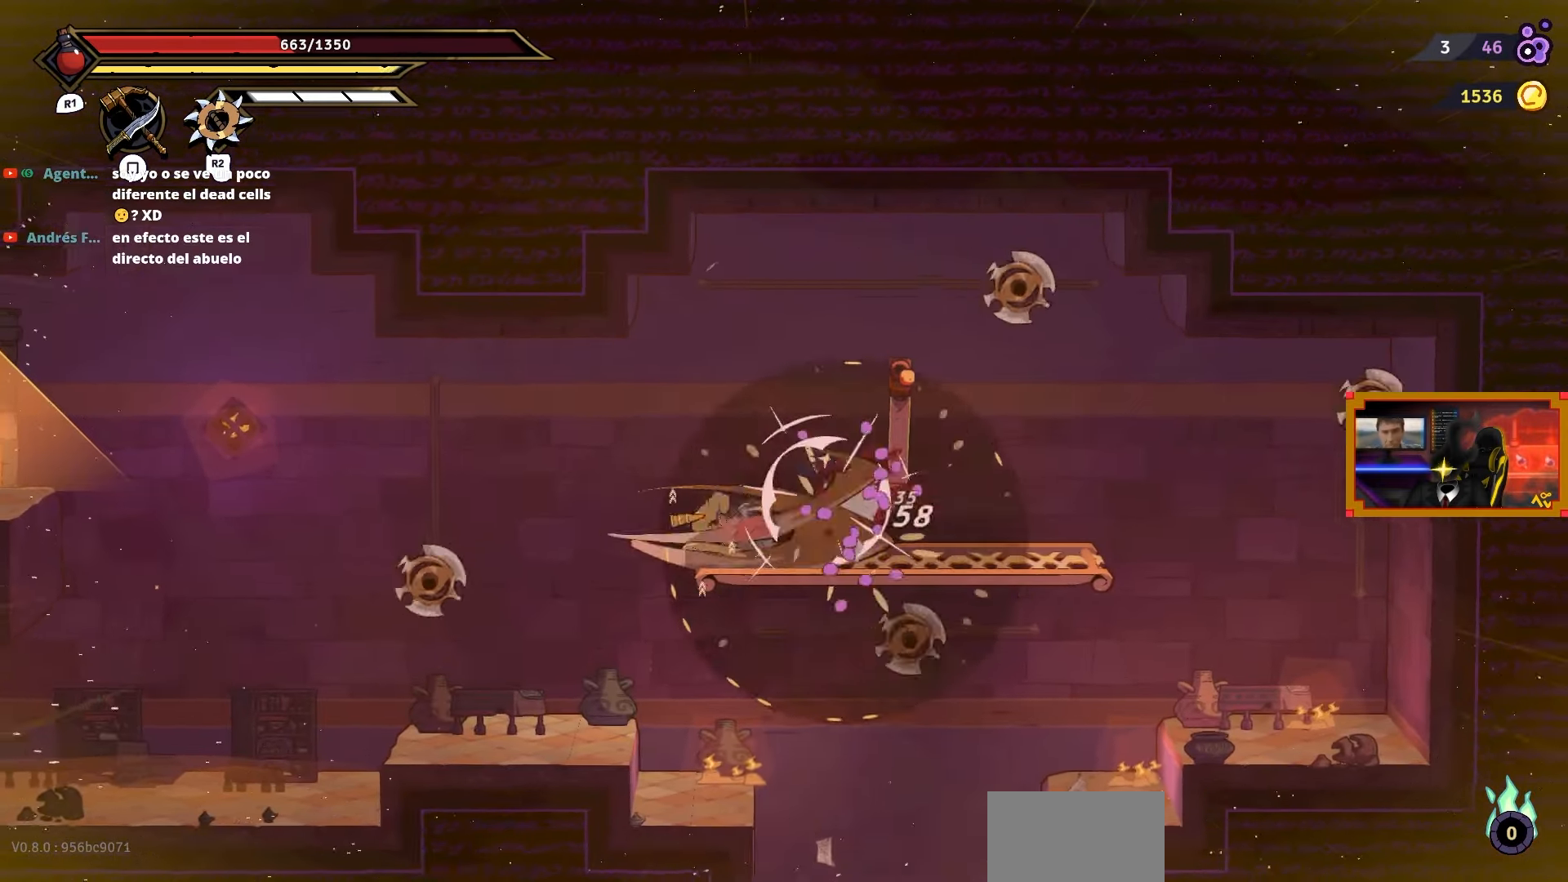
{"buttons": ["CROSS", "DPAD_DOWN", "DPAD_RIGHT"], "right_stick": "center", "events": [[50, "SQUARE", "down"], [133, "SQUARE", "up"], [333, "DPAD_DOWN", "down"], [350, "DPAD_RIGHT", "down"], [417, "CROSS", "down"]]}
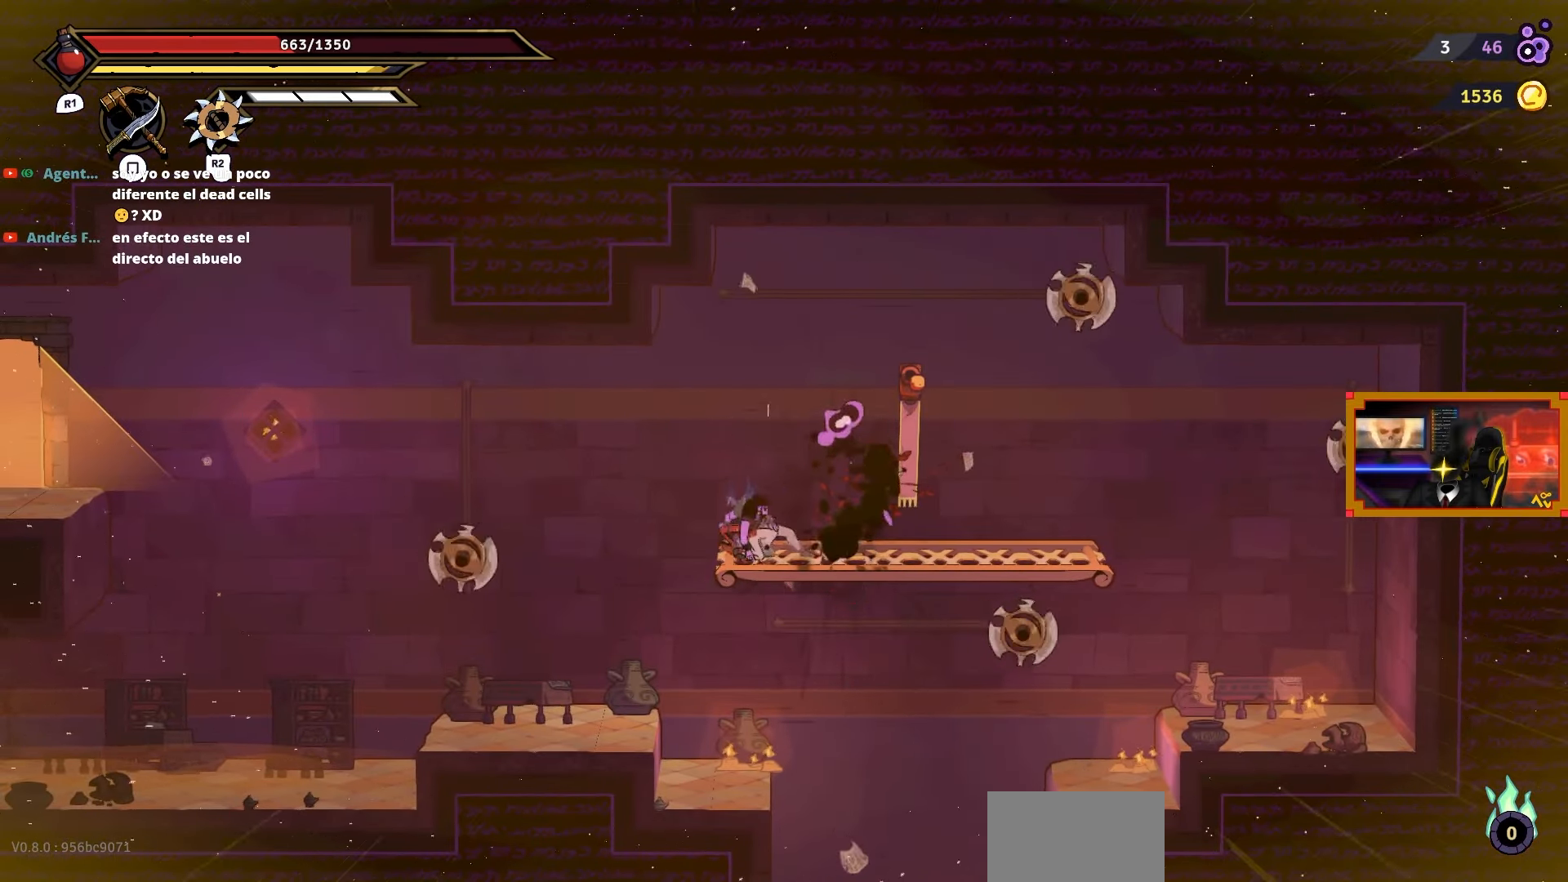
{"buttons": ["DPAD_DOWN"], "right_stick": "center", "events": [[17, "CROSS", "up"], [367, "DPAD_RIGHT", "up"]]}
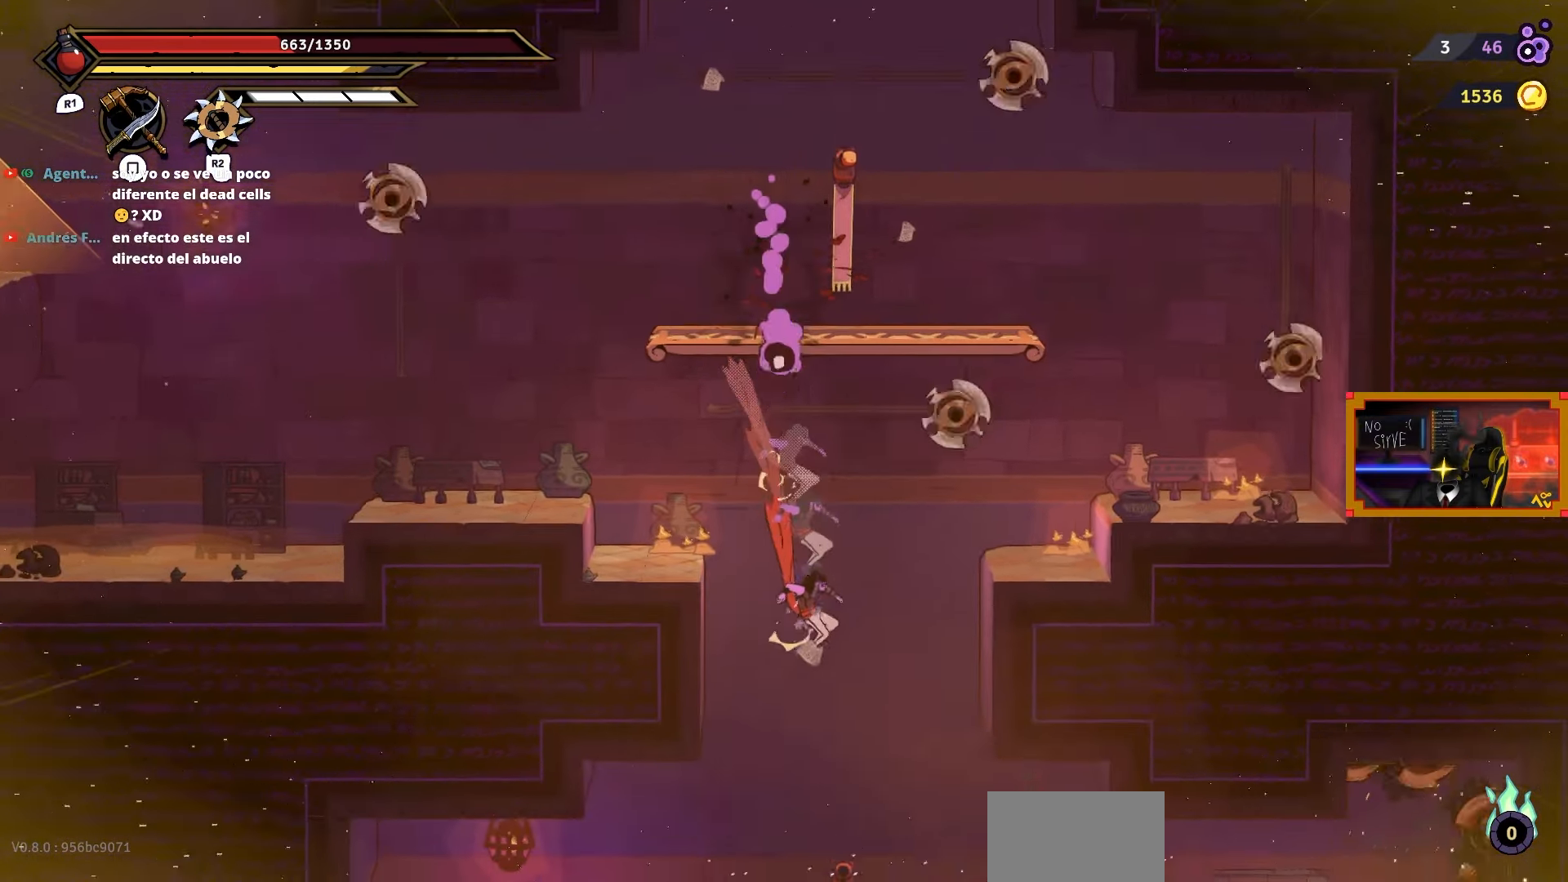
{"buttons": ["DPAD_LEFT"], "right_stick": "center", "events": [[333, "DPAD_DOWN", "up"], [483, "DPAD_LEFT", "down"]]}
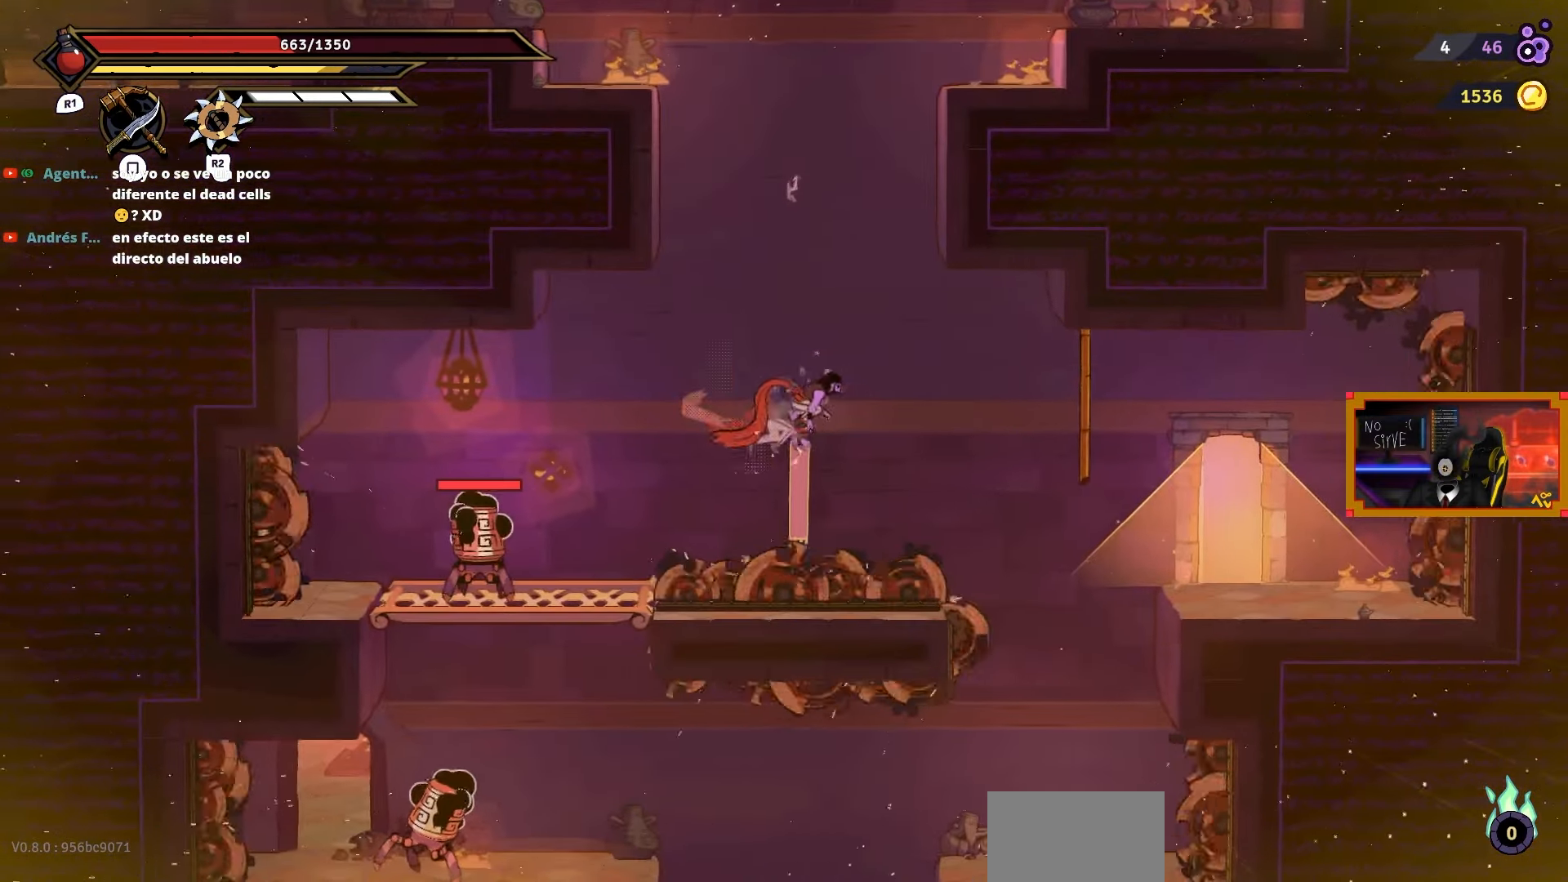
{"buttons": ["DPAD_LEFT"], "right_stick": "center", "events": [[250, "CIRCLE", "down"], [333, "CIRCLE", "up"]]}
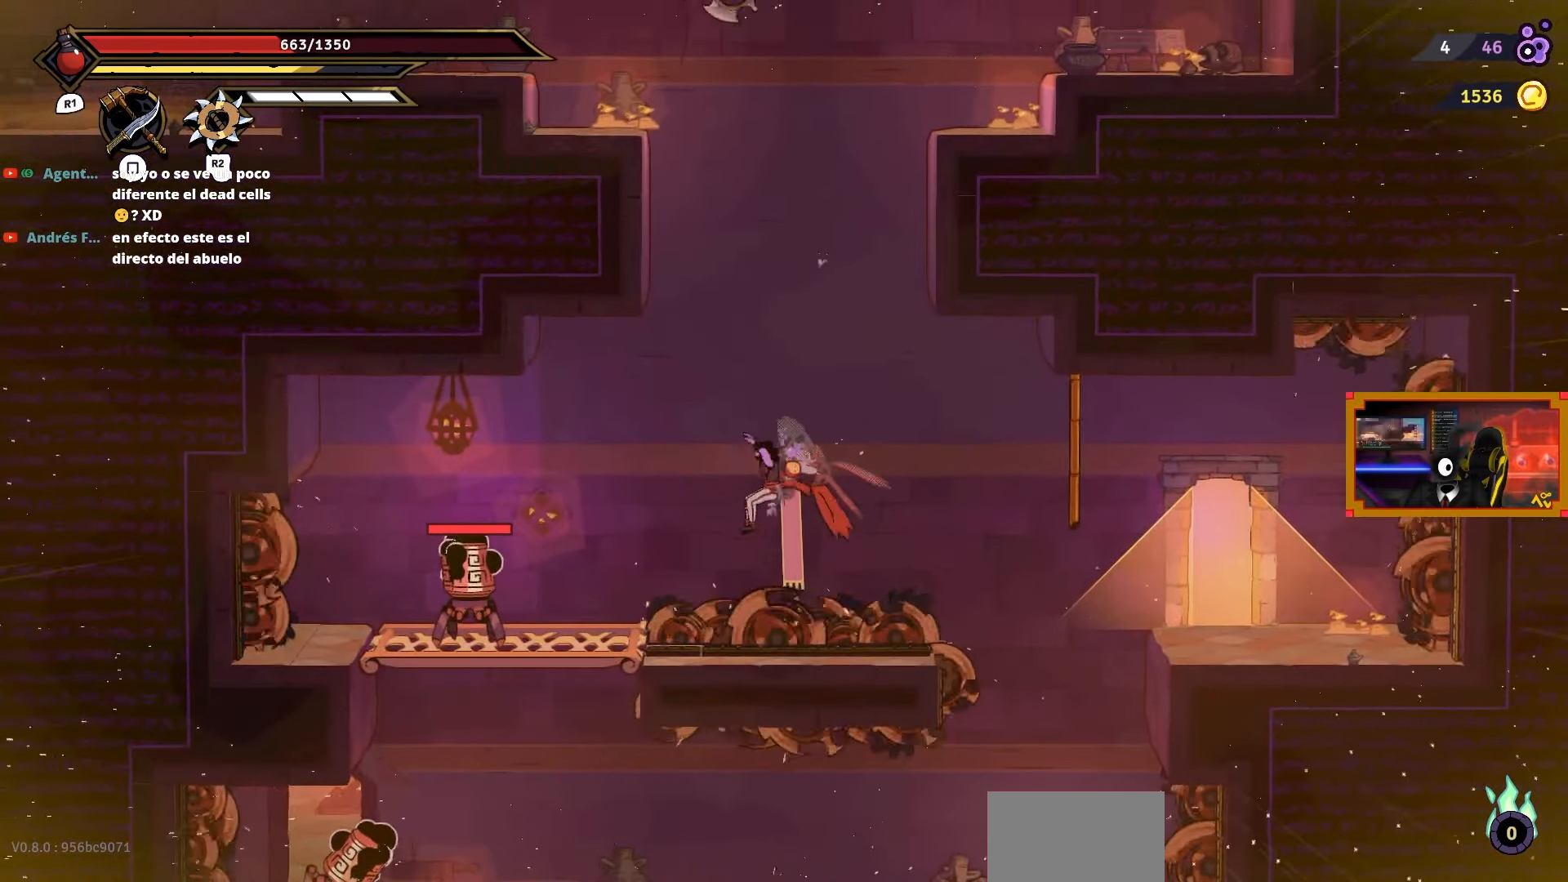
{"buttons": ["DPAD_LEFT"], "right_stick": "center", "events": [[67, "CROSS", "down"], [217, "CROSS", "up"]]}
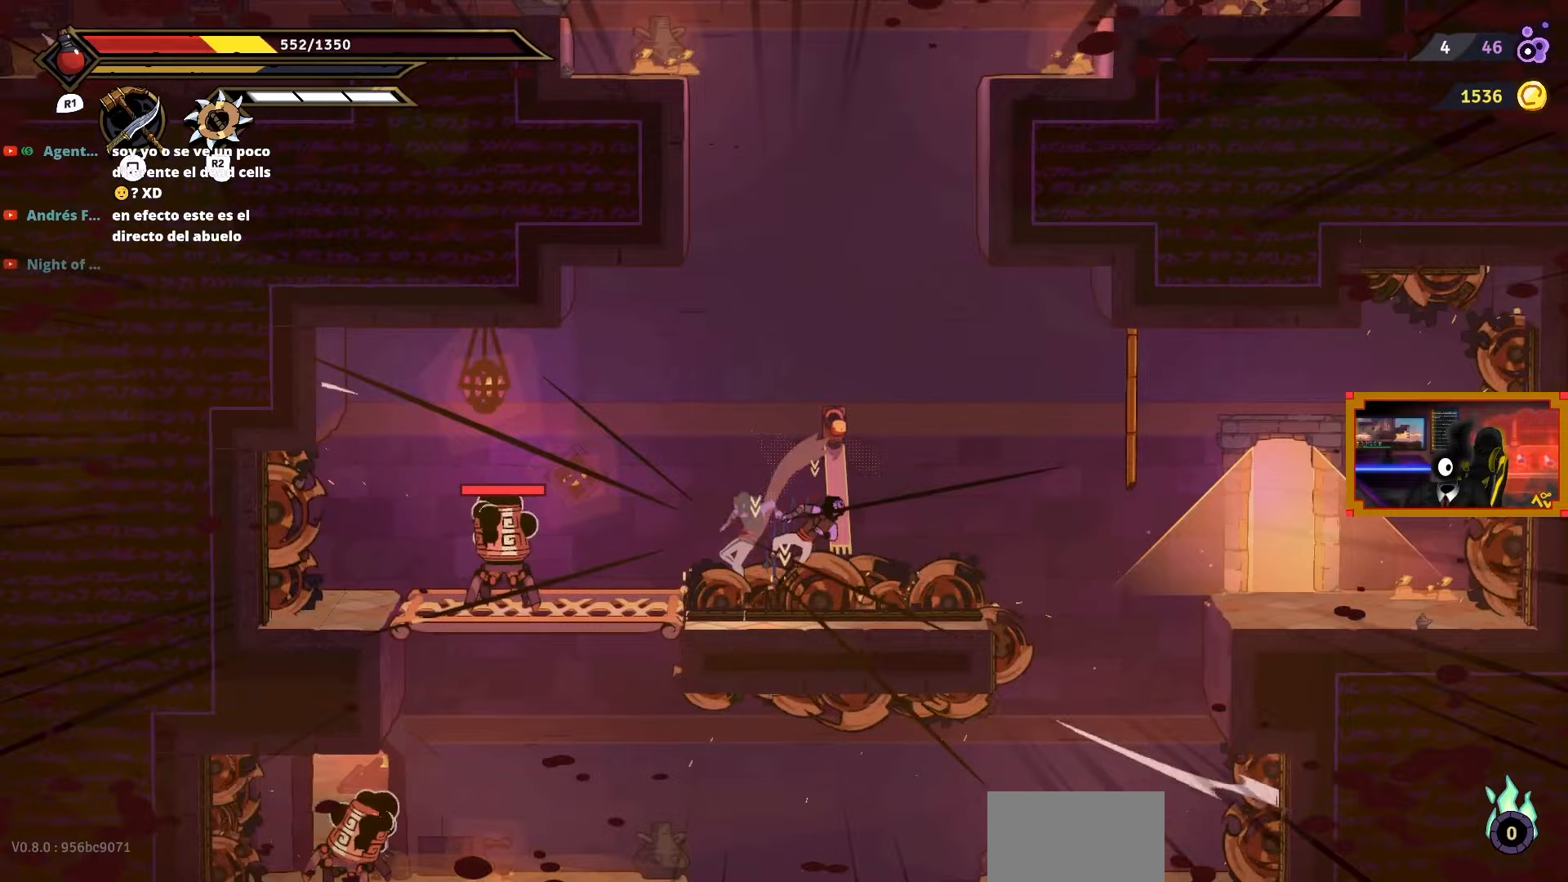
{"buttons": ["DPAD_LEFT"], "right_stick": "center", "events": []}